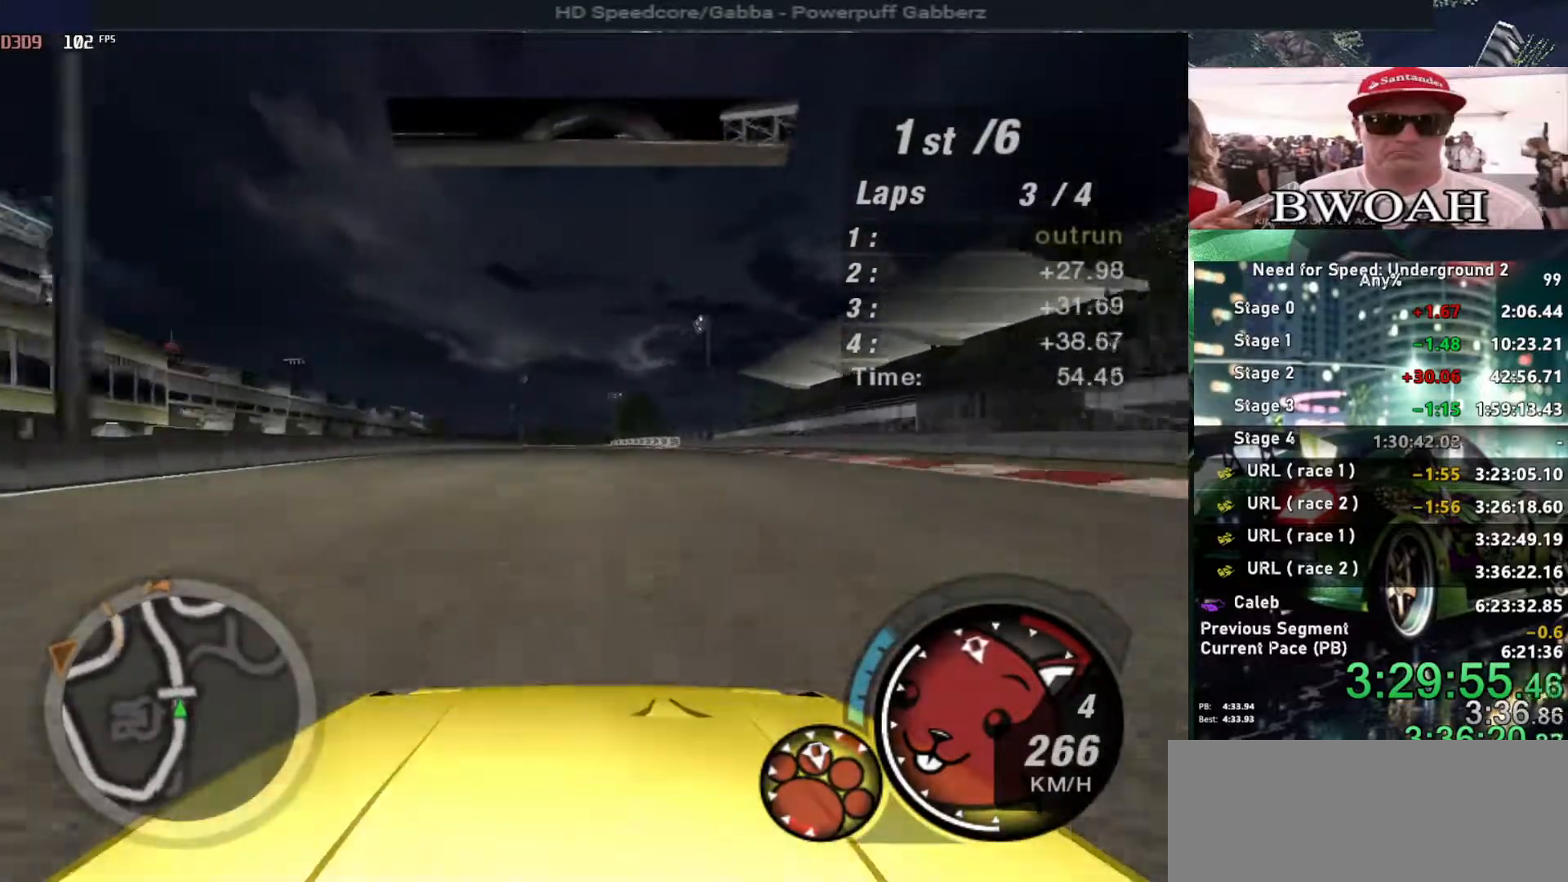
Gameplay with keyboard; each line is a JSON object with the keys held at the frame after it. "events" lists presses ("down") and releases ("up") of "alt", "ctrl", "down", "escape", "left", "r", "return", "right", "shift", "space", "super", "t", "tab", "u" and "up" between this image and that frame as [ms after this image, input, new state], when the widget could be followed in between. No other keys are recorded. Mouse input is not recorded.
{"keys": ["alt", "up"], "events": [[134, "left", "down"], [217, "left", "up"]]}
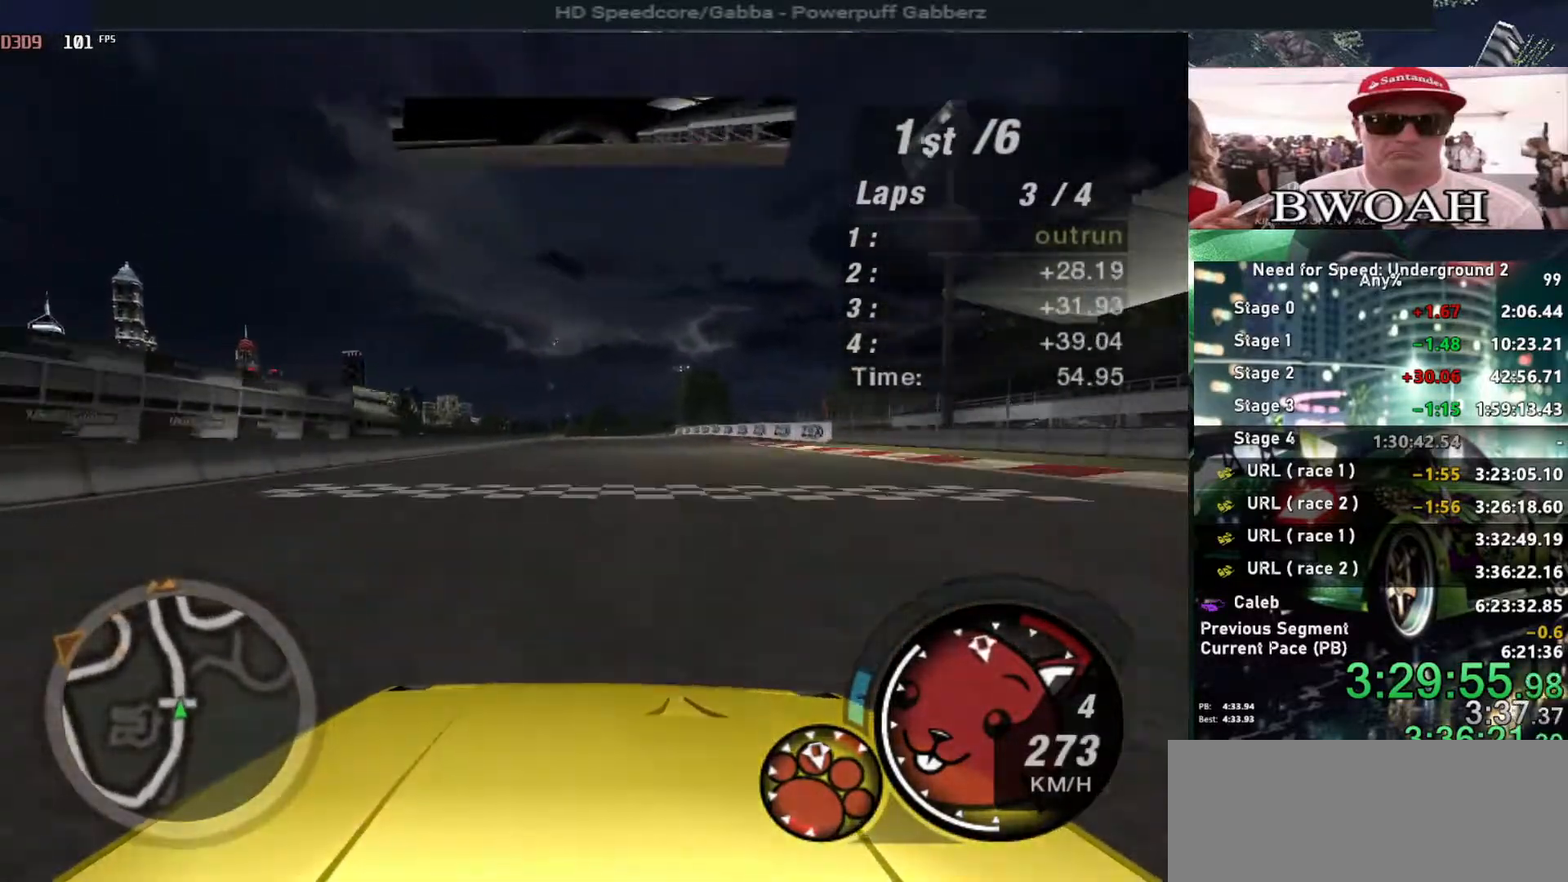
{"keys": ["left", "up"], "events": [[484, "alt", "up"], [484, "left", "down"]]}
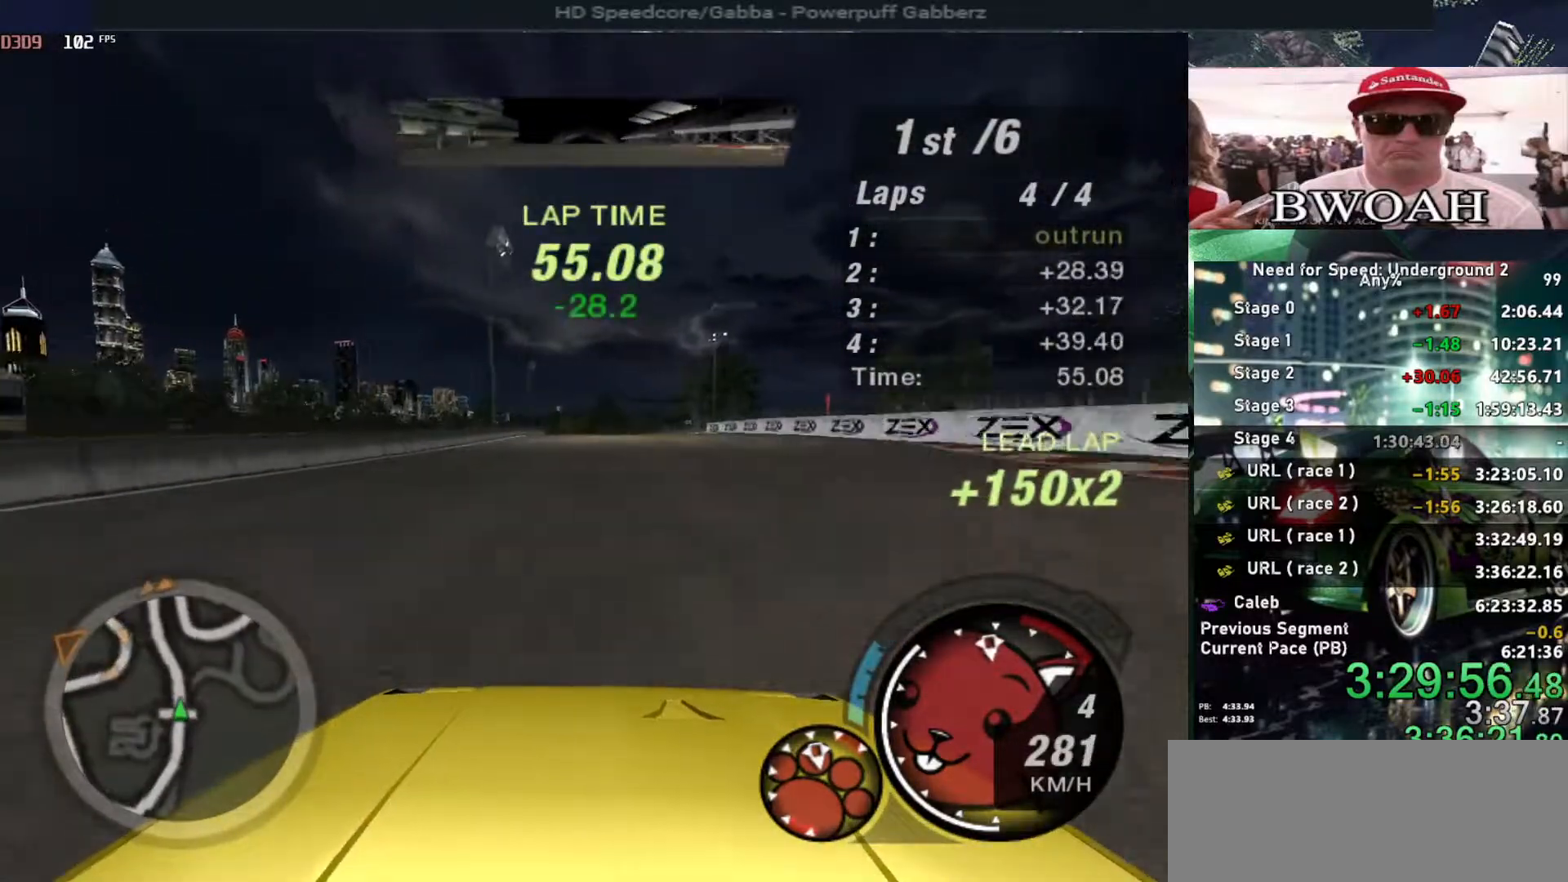
{"keys": ["up"], "events": [[17, "left", "up"]]}
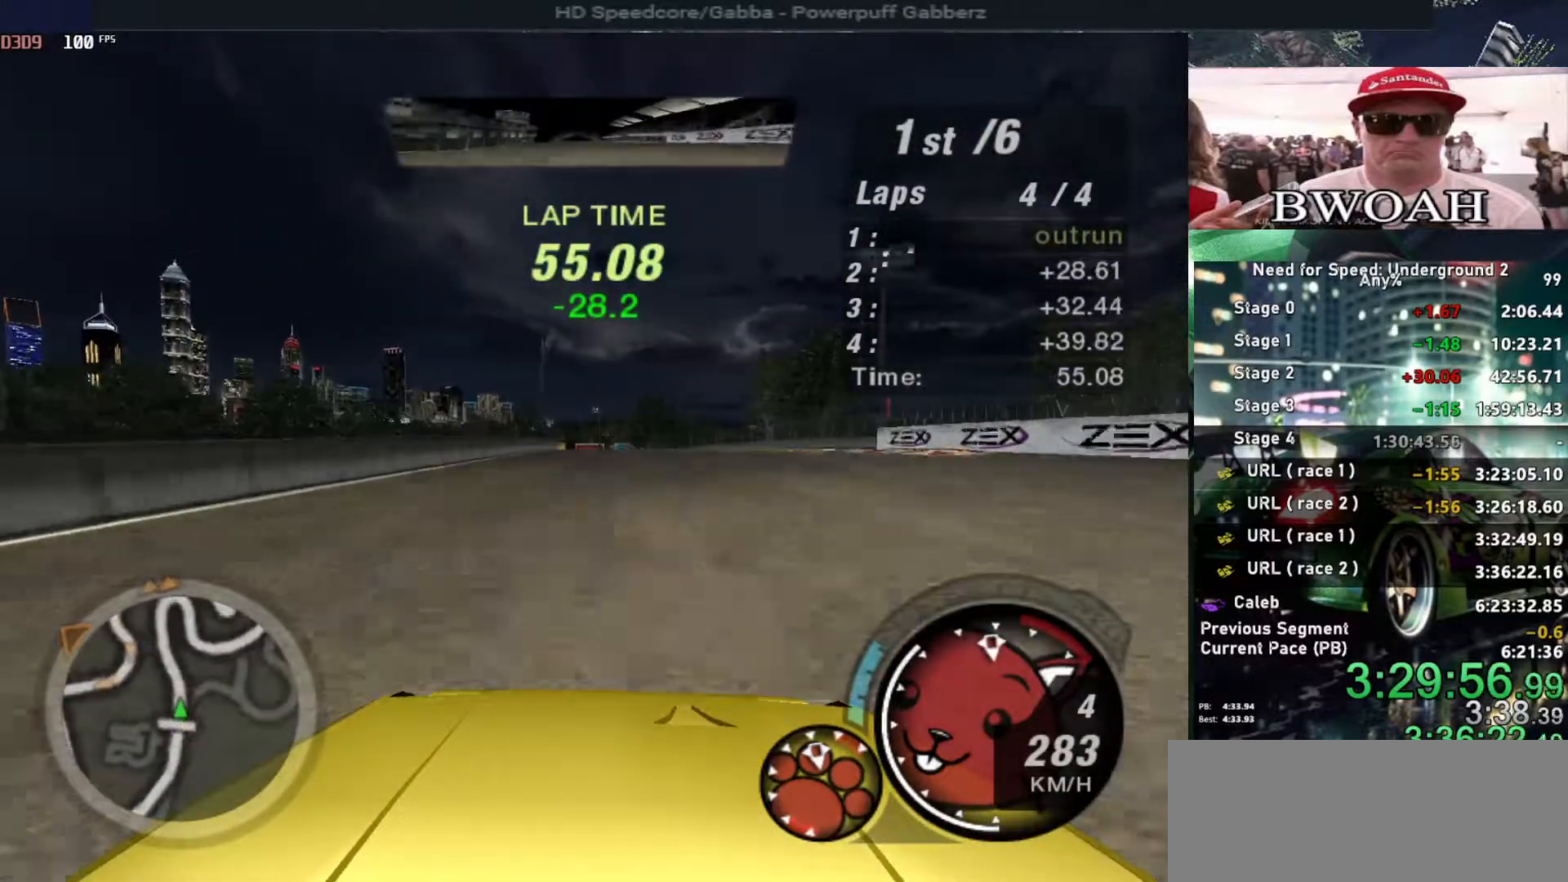
{"keys": ["up"], "events": [[84, "left", "down"], [184, "left", "up"]]}
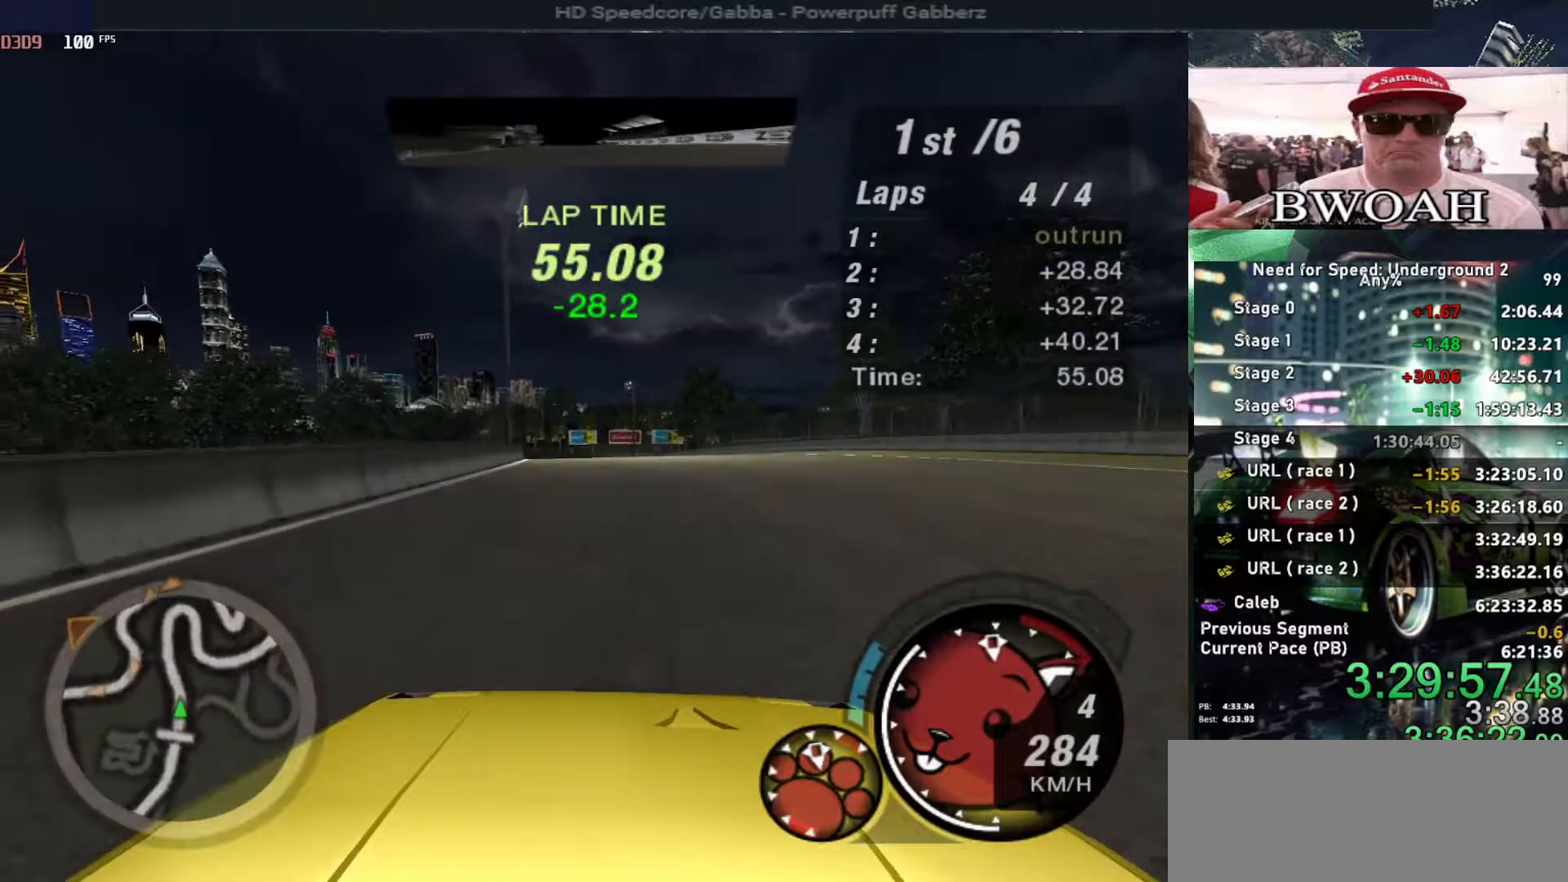
{"keys": ["left", "up"], "events": [[150, "left", "down"], [300, "left", "up"], [434, "left", "down"]]}
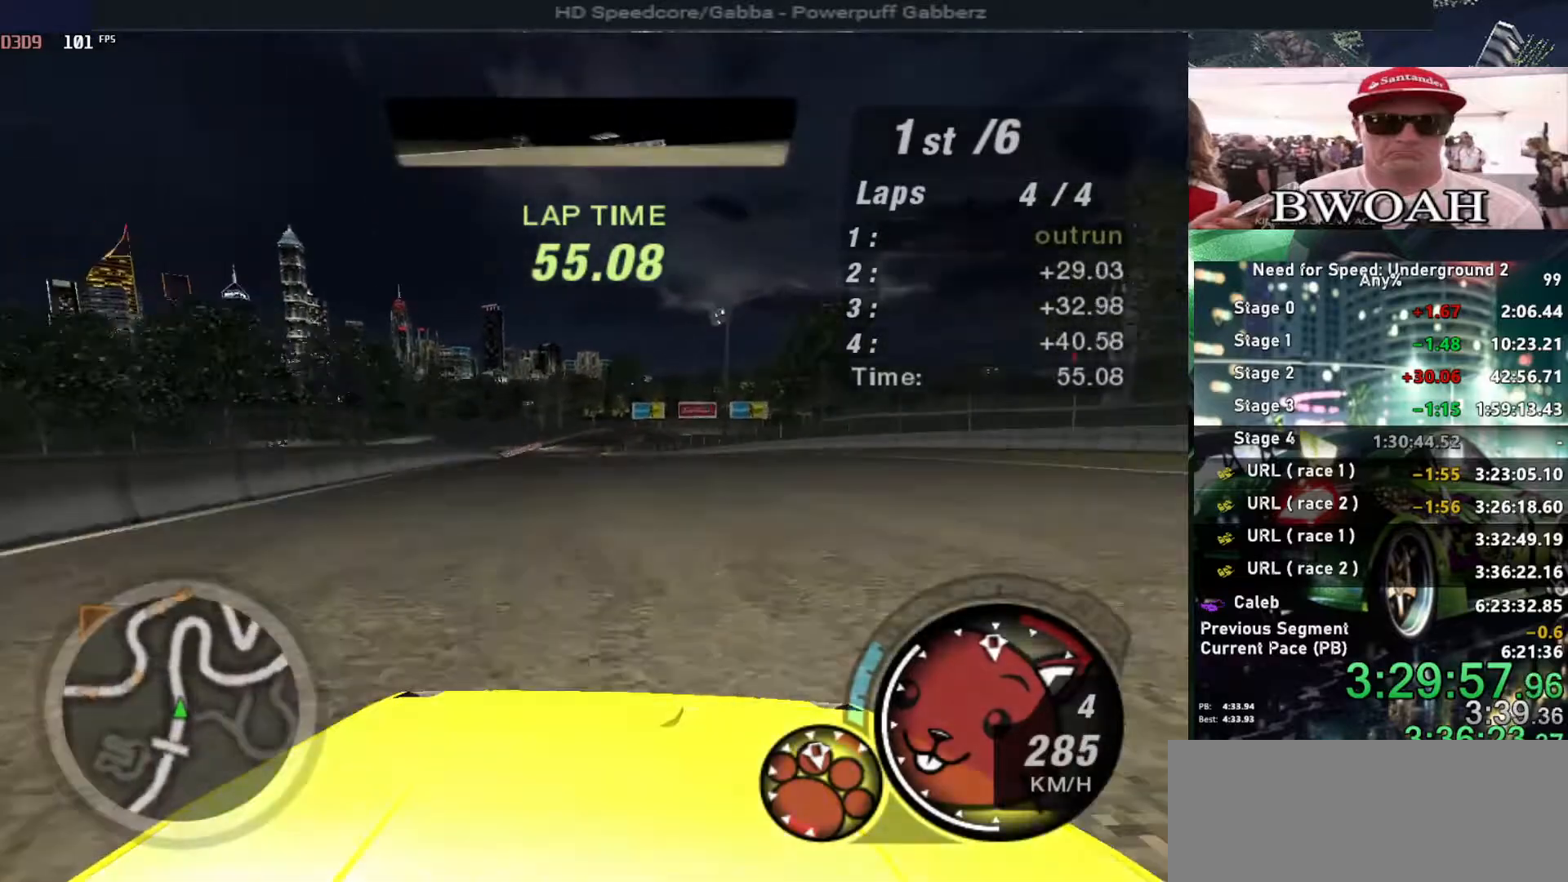
{"keys": ["up"], "events": [[67, "left", "up"]]}
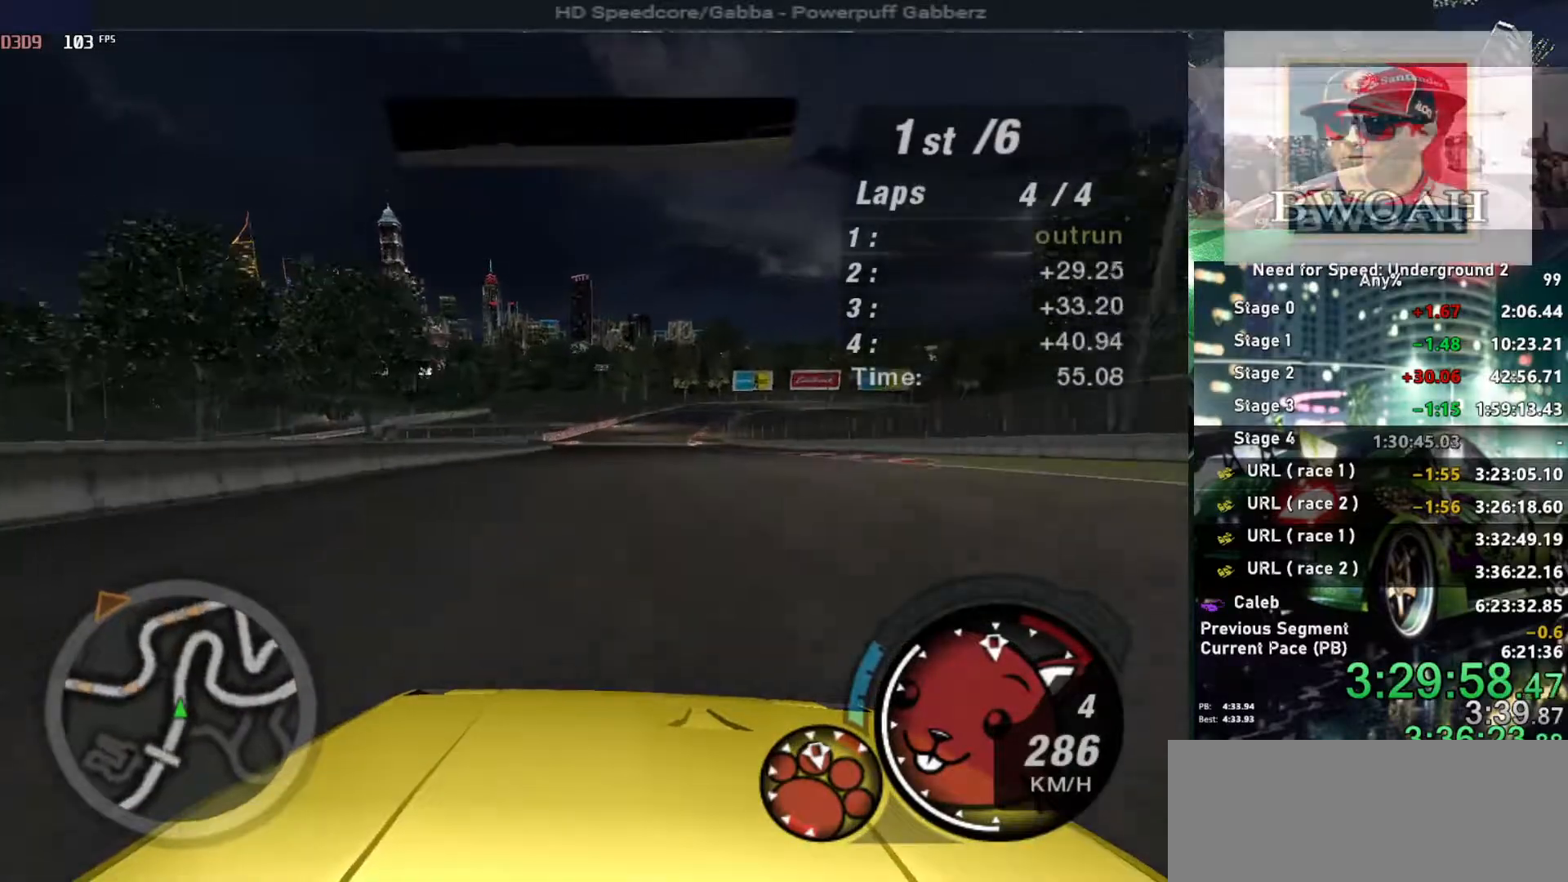
{"keys": ["up"], "events": []}
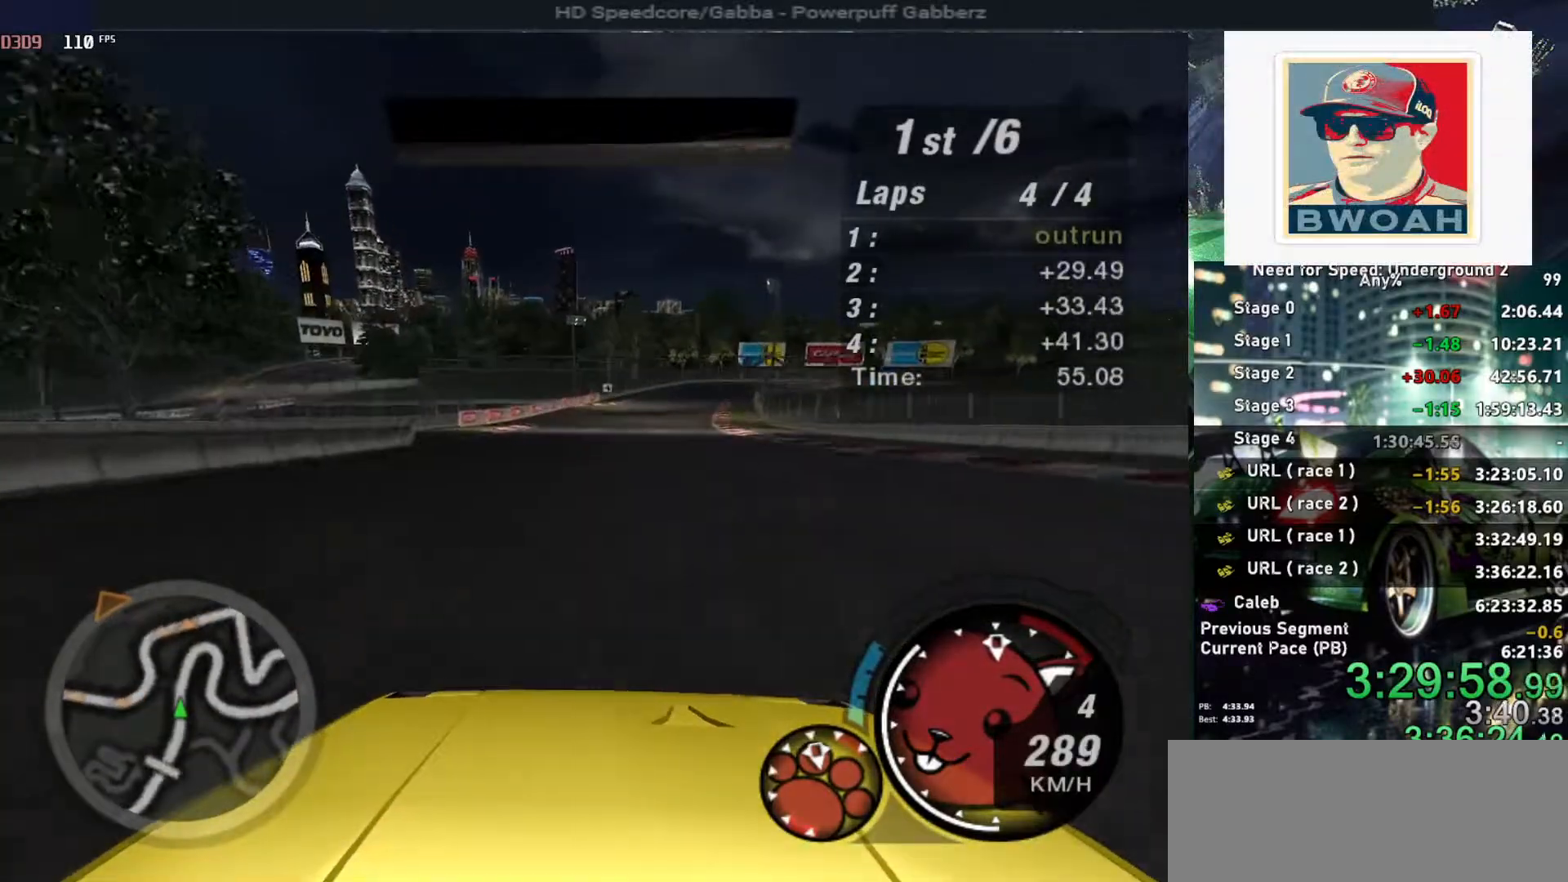
{"keys": ["right", "up"], "events": [[484, "right", "down"]]}
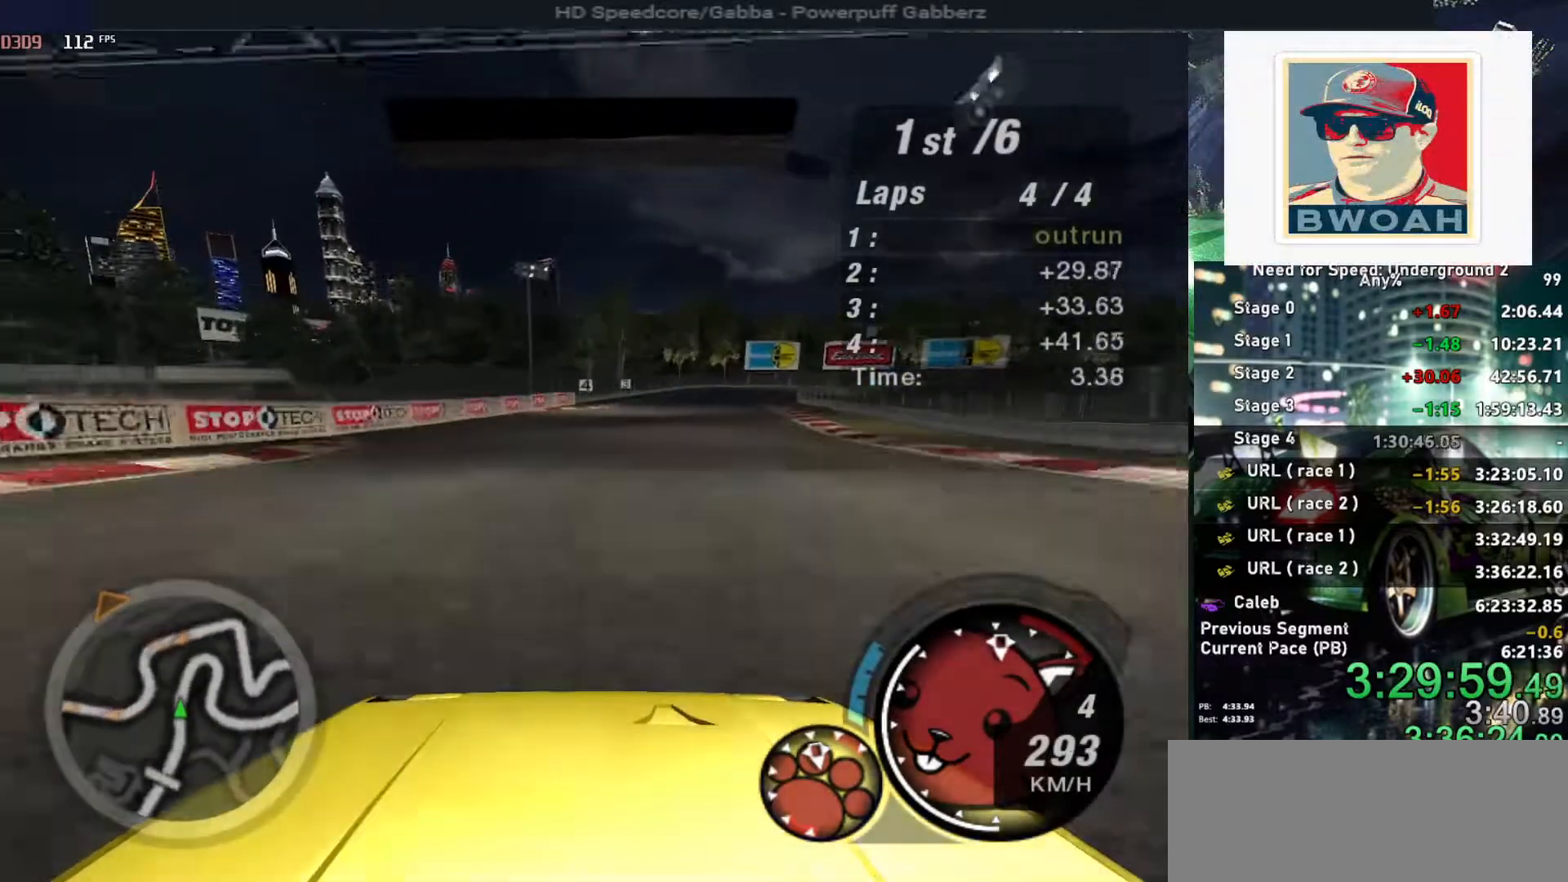
{"keys": ["up"], "events": [[67, "right", "up"]]}
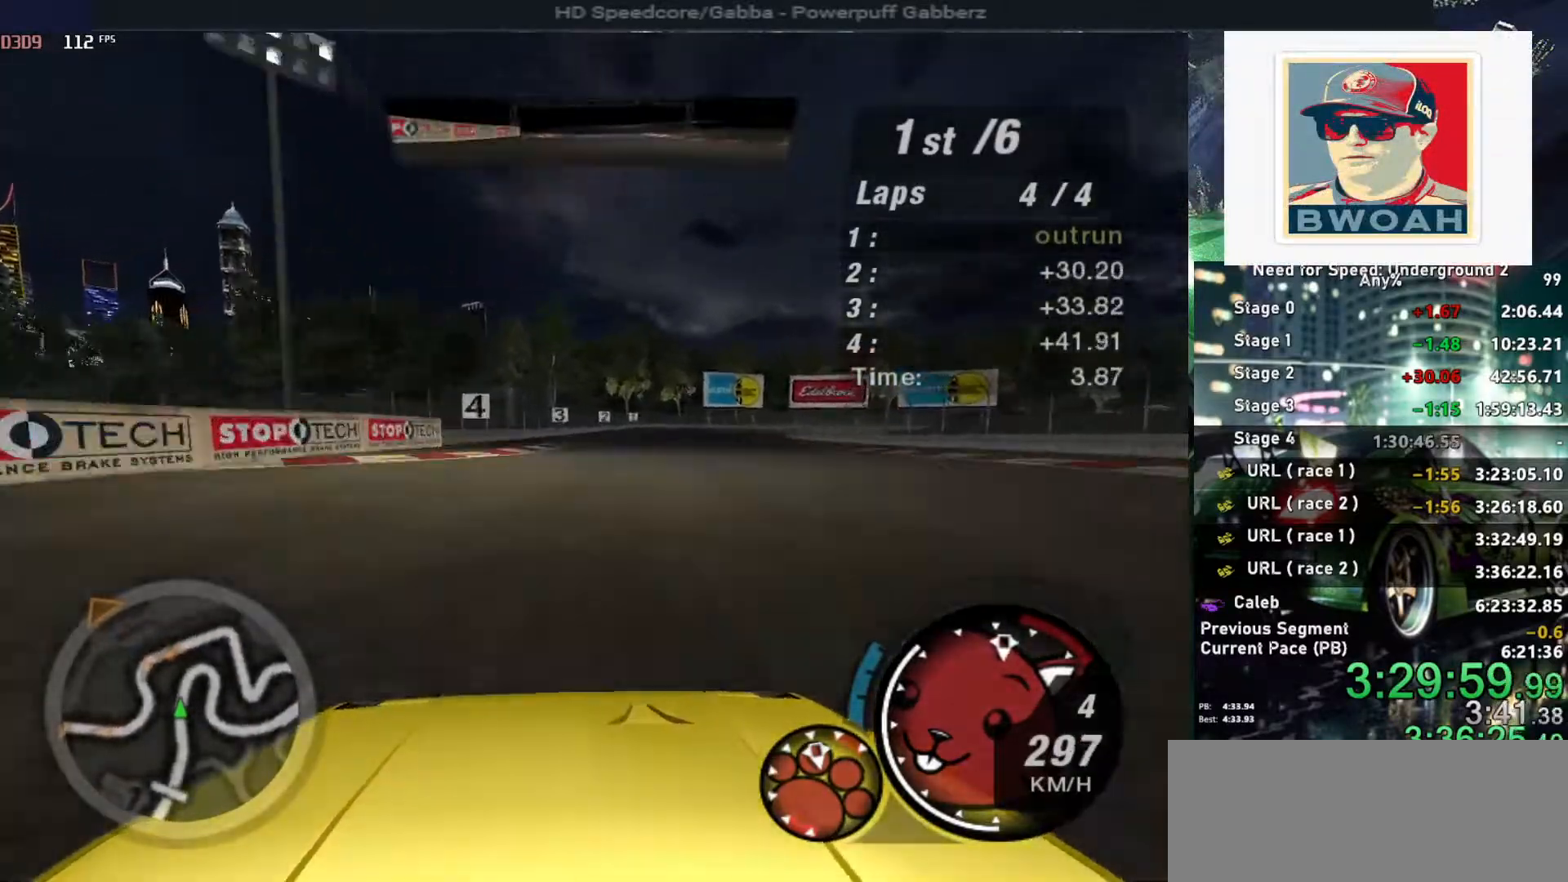
{"keys": ["up"], "events": [[84, "right", "down"], [134, "right", "up"]]}
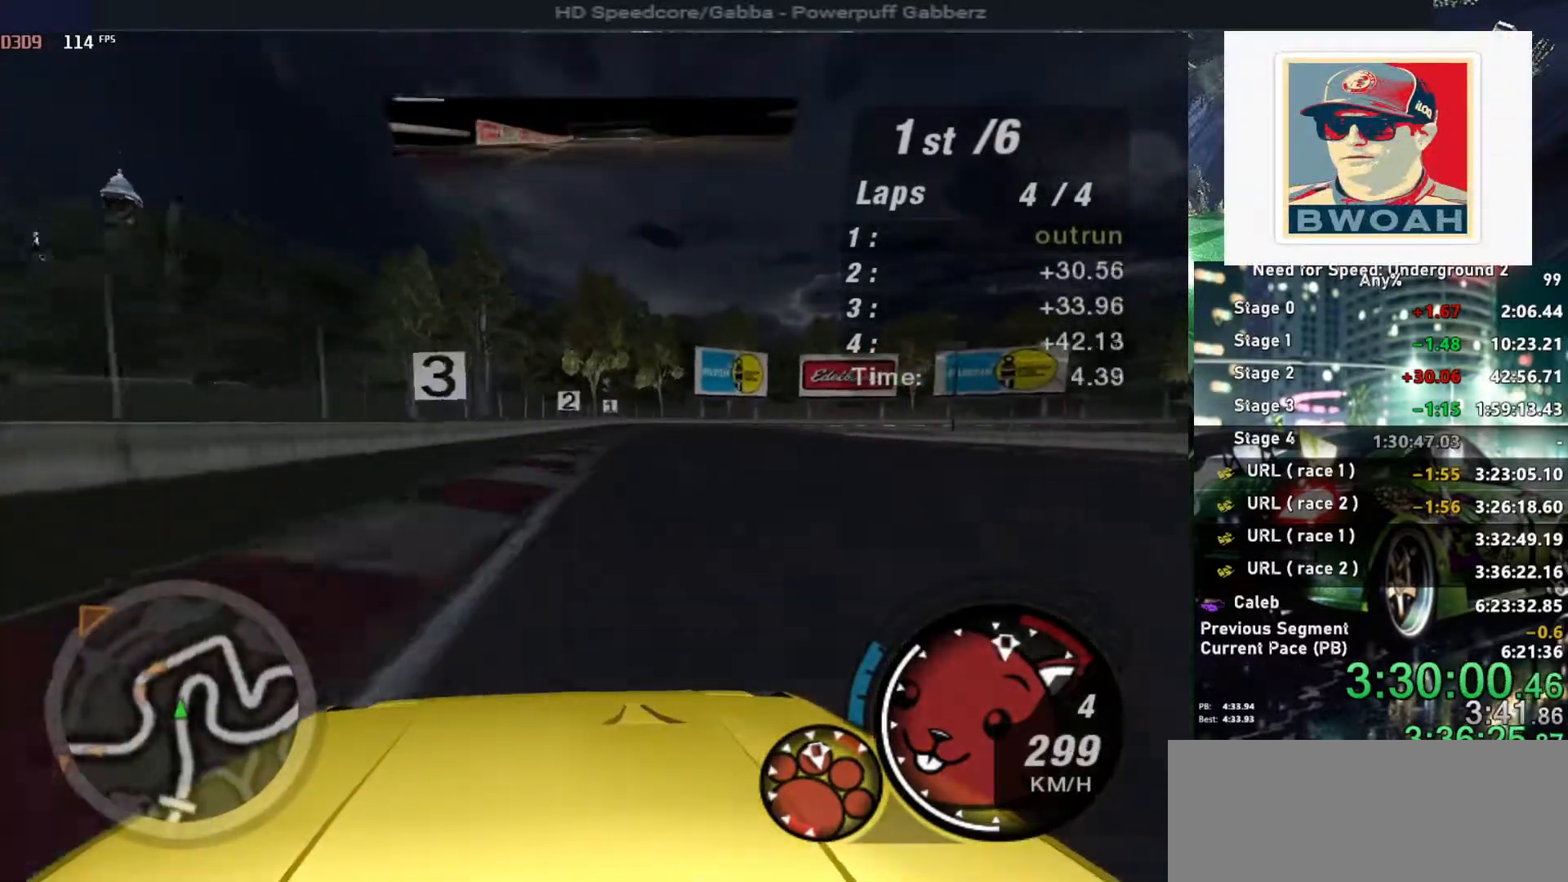
{"keys": ["up"], "events": [[17, "right", "down"], [150, "right", "up"], [317, "right", "down"], [384, "right", "up"]]}
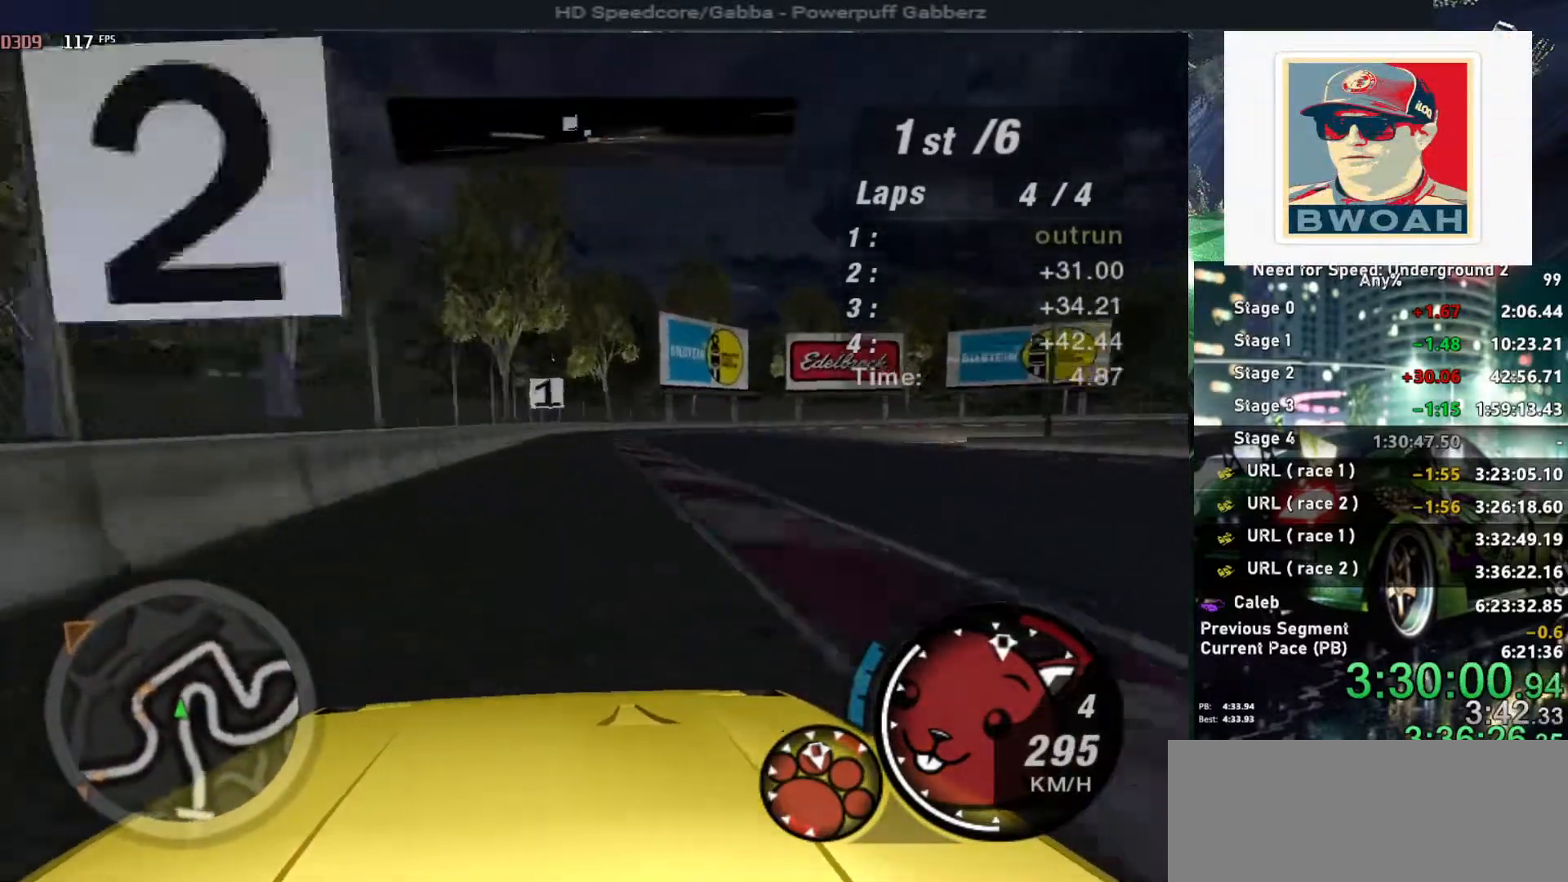
{"keys": ["right", "up"], "events": [[84, "right", "down"], [200, "right", "up"], [300, "right", "down"], [350, "right", "up"], [450, "right", "down"]]}
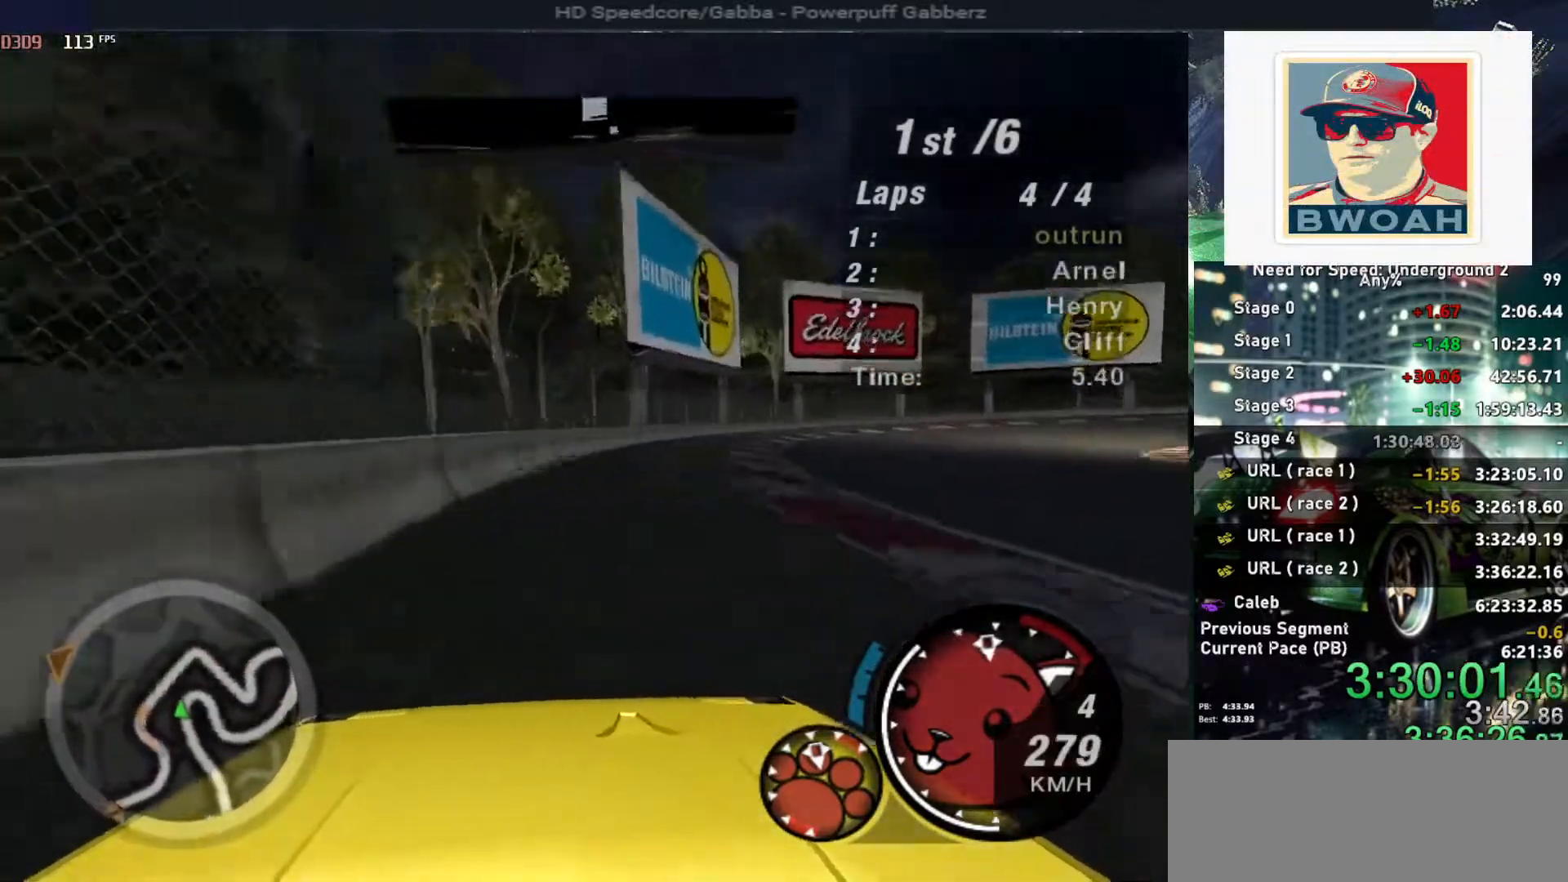
{"keys": ["right", "up"], "events": []}
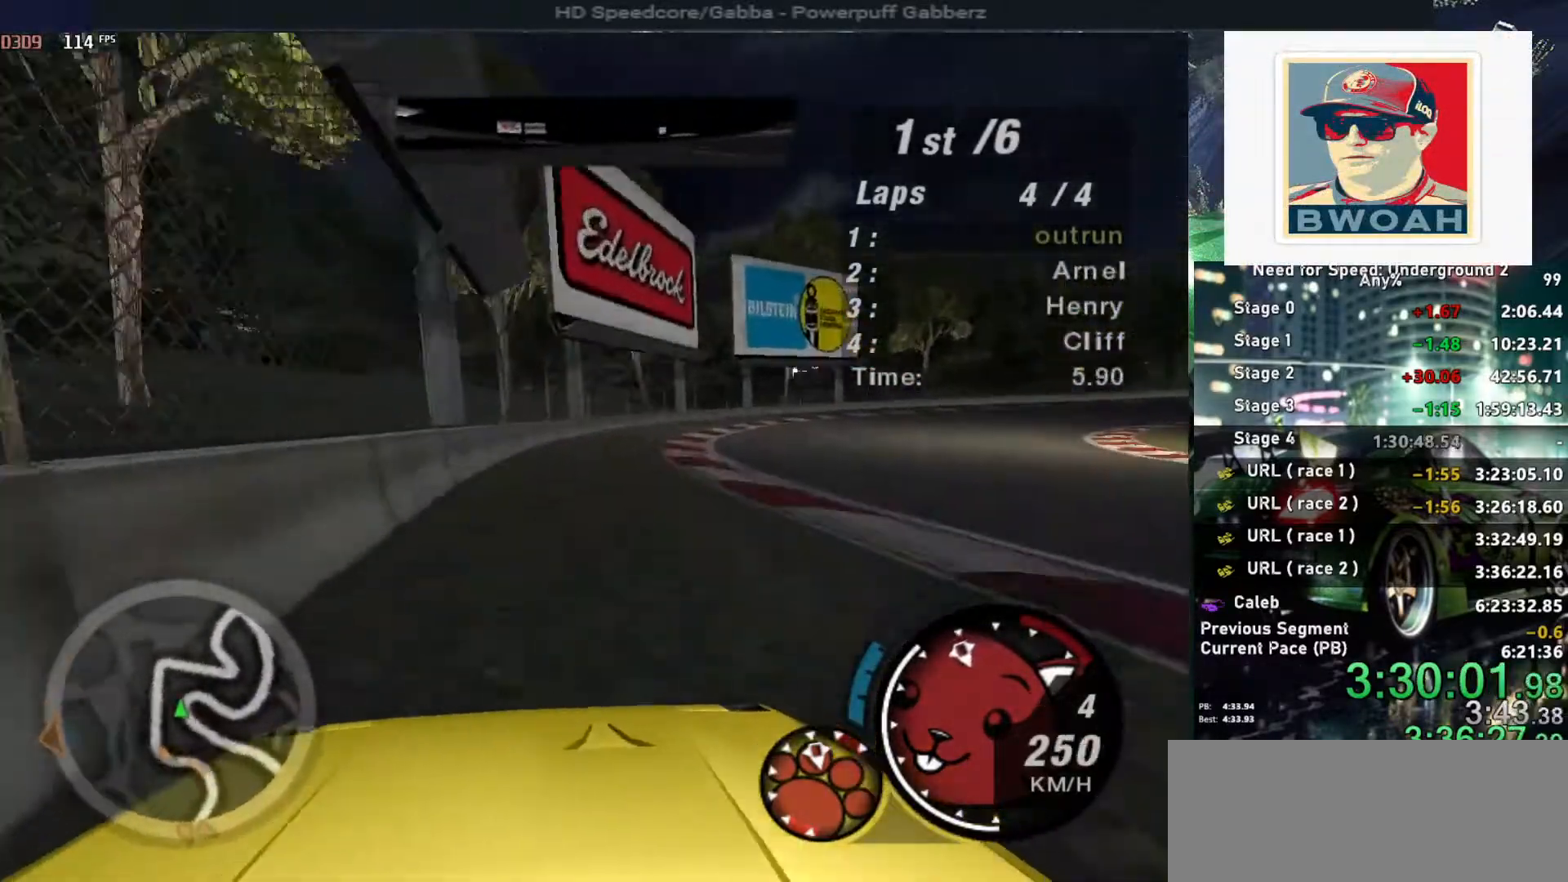
{"keys": ["right", "up"], "events": [[284, "ctrl", "down"], [384, "ctrl", "up"]]}
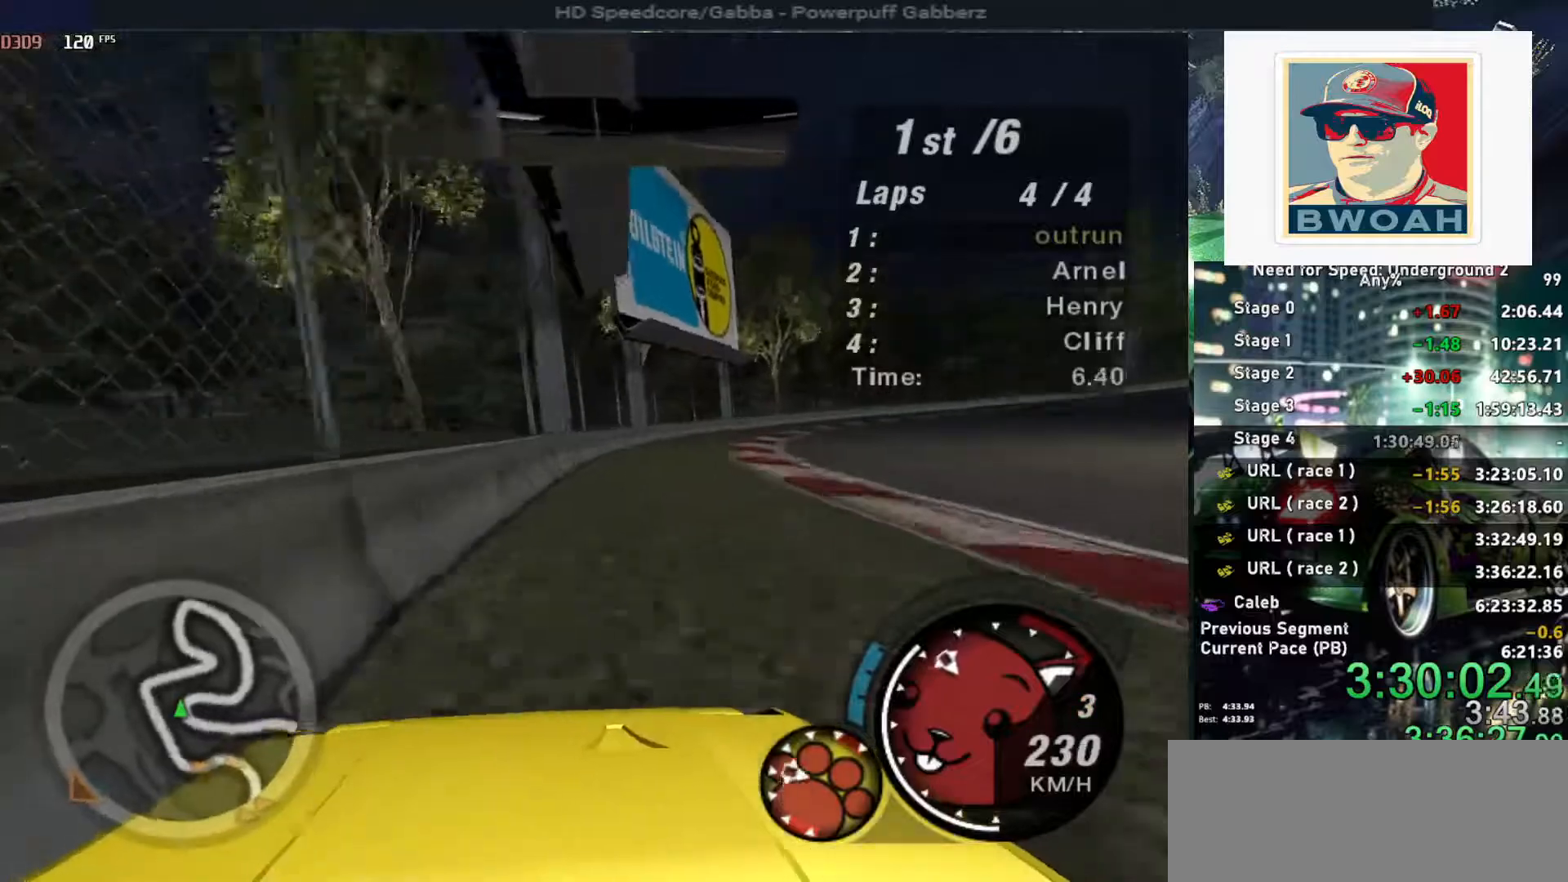
{"keys": ["right", "up"], "events": []}
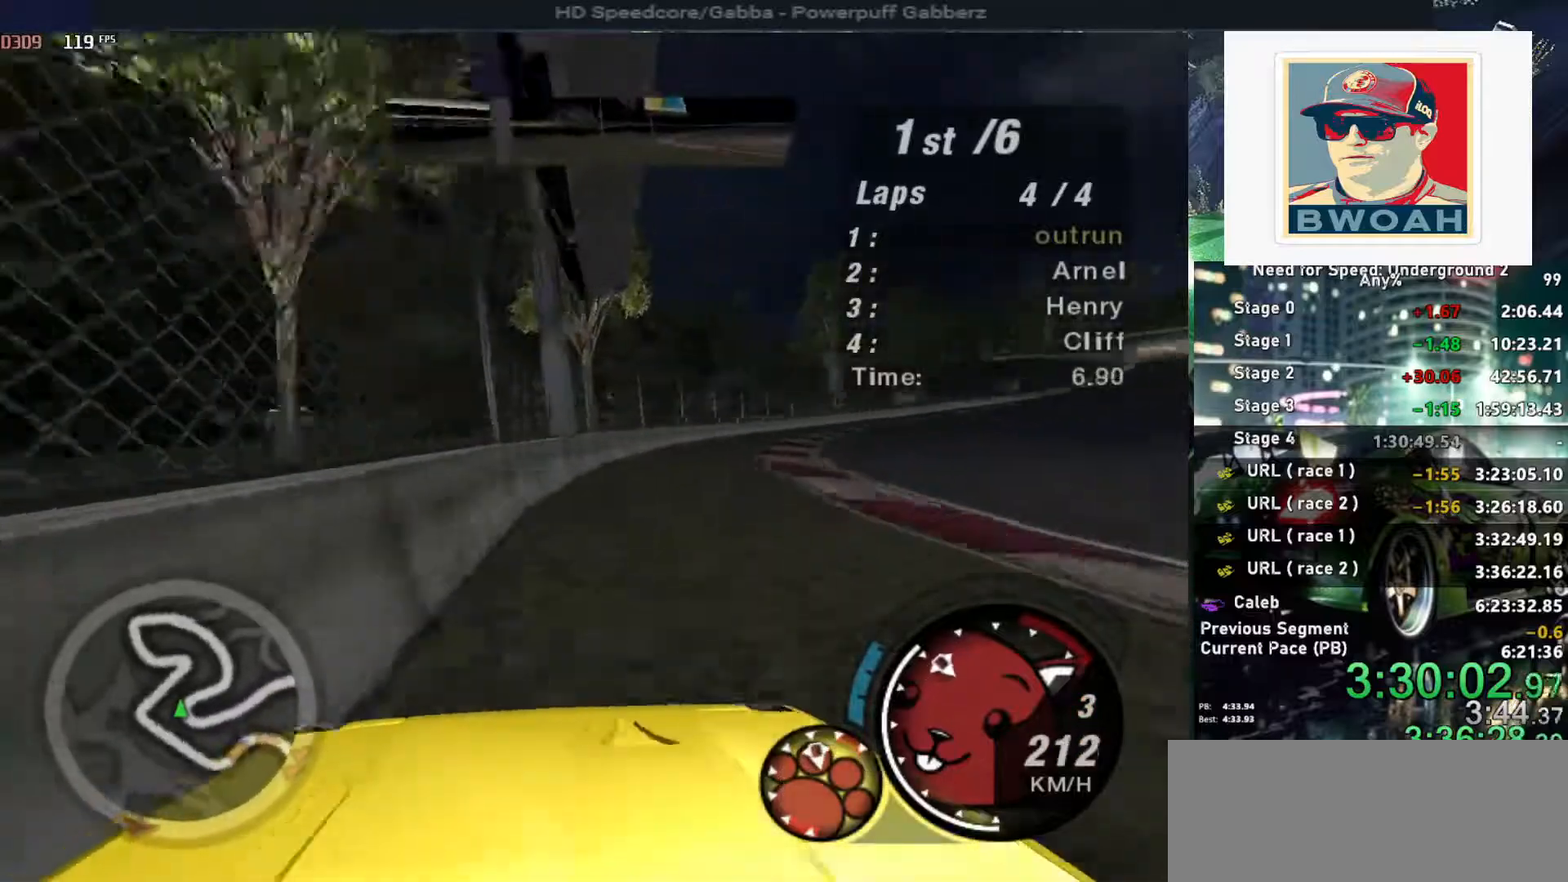
{"keys": ["up"], "events": [[467, "right", "up"]]}
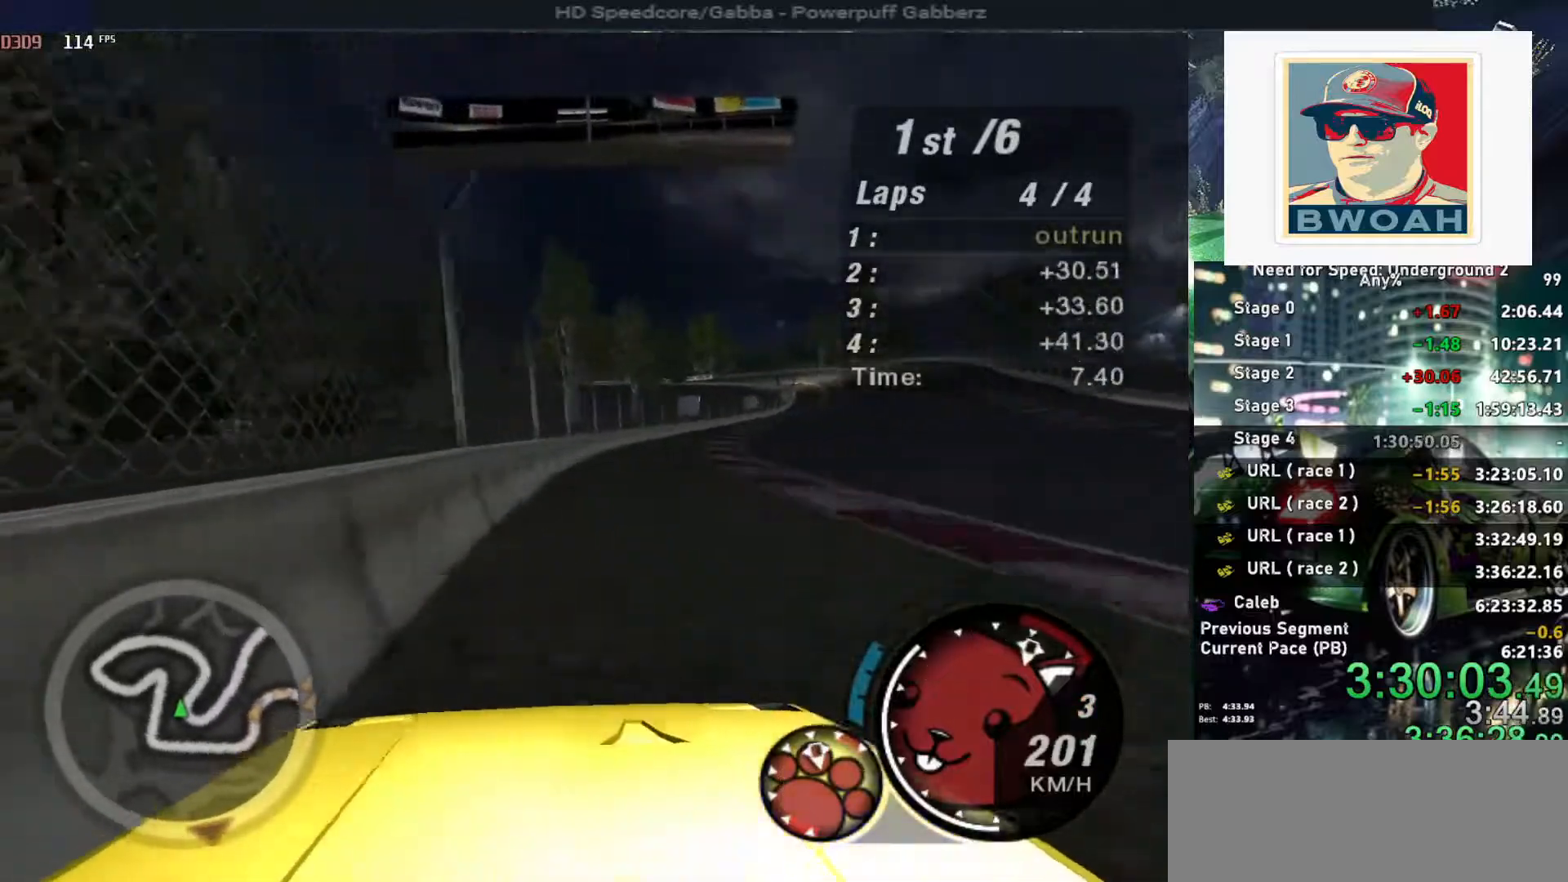
{"keys": ["up"], "events": [[100, "right", "down"], [467, "right", "up"]]}
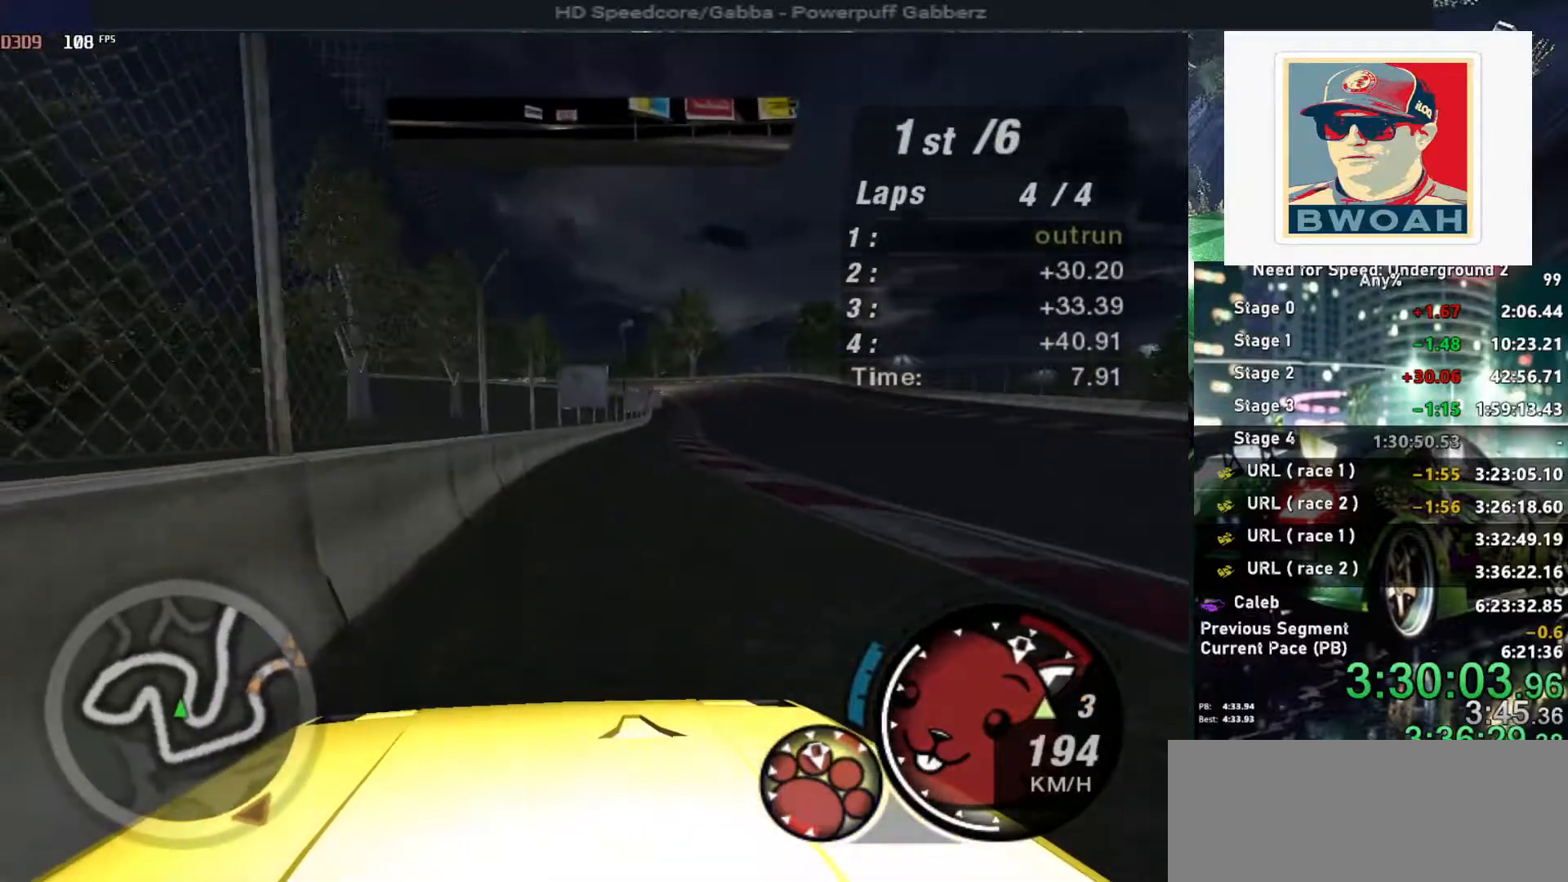
{"keys": ["right", "up"], "events": [[17, "right", "down"], [217, "right", "up"], [450, "right", "down"]]}
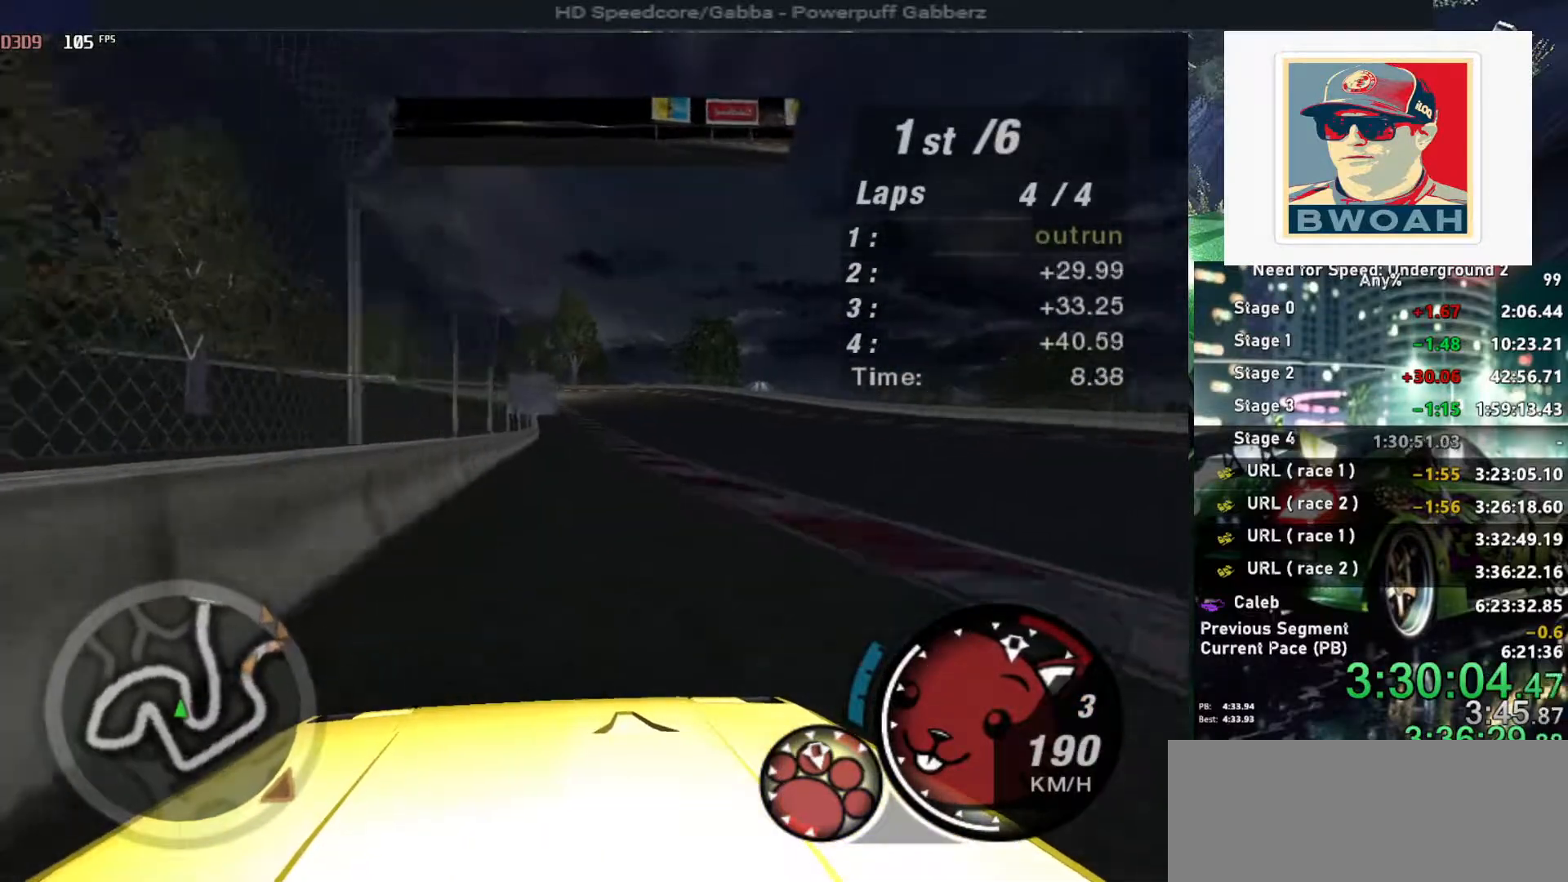
{"keys": ["up"], "events": [[84, "right", "up"]]}
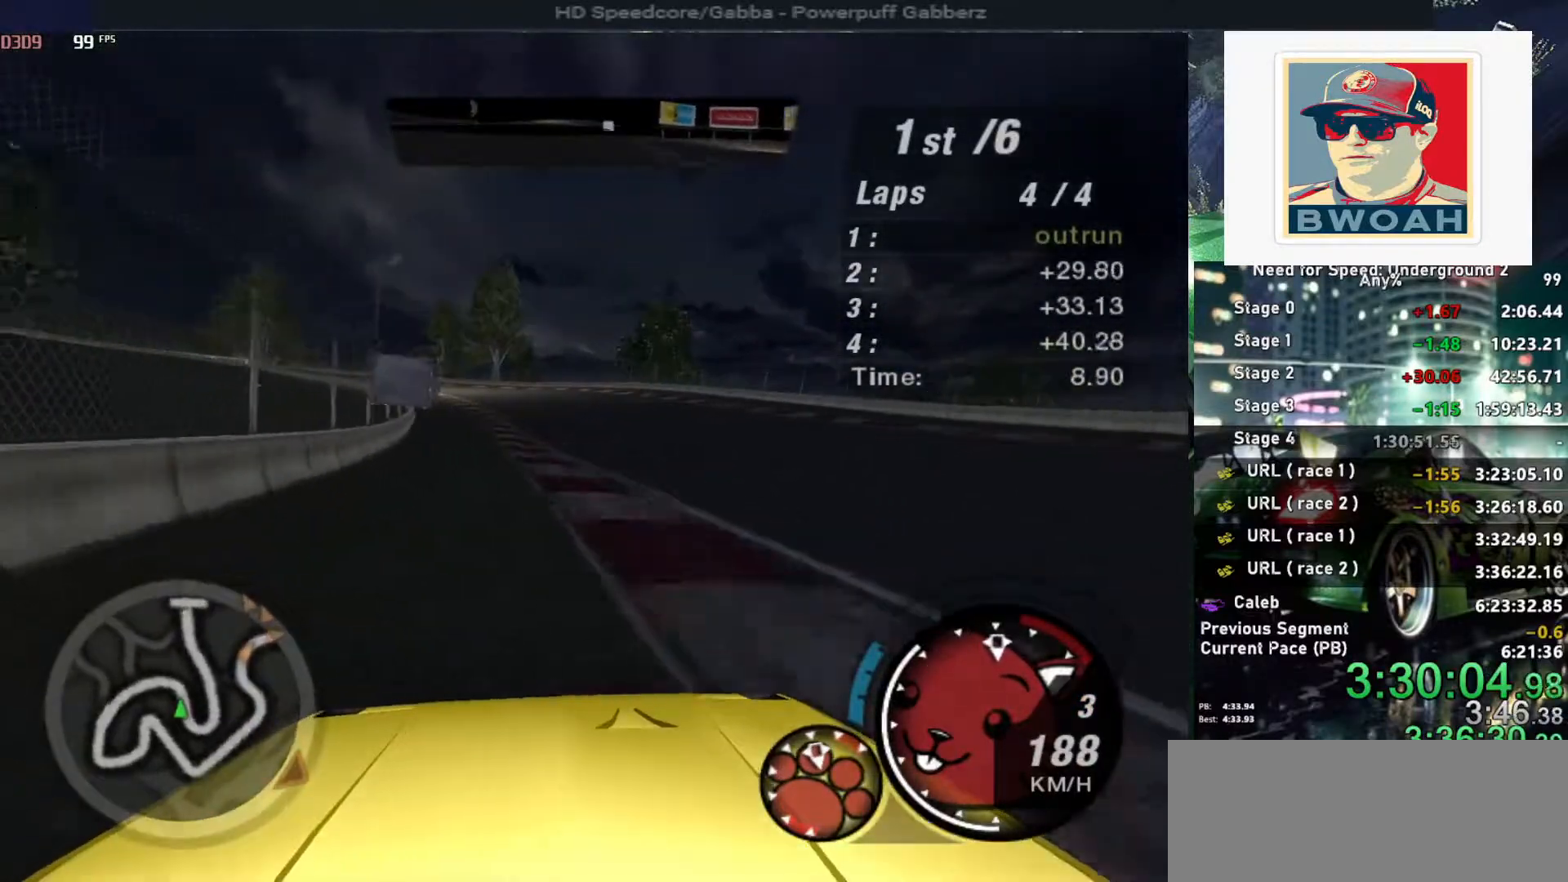
{"keys": ["left", "up"], "events": [[417, "left", "down"]]}
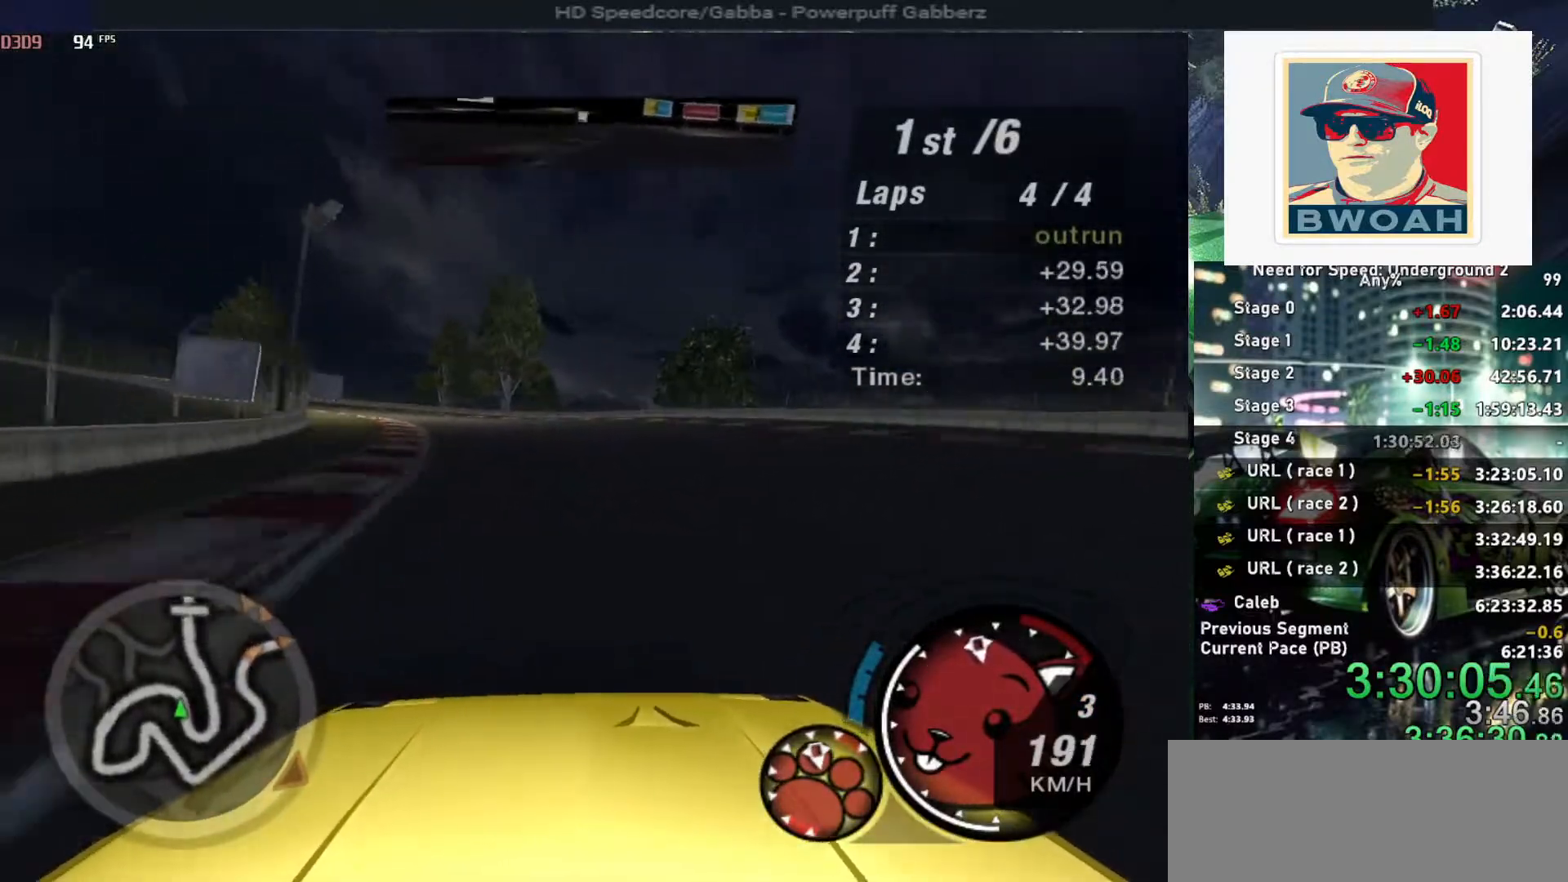
{"keys": ["left", "up"], "events": [[117, "left", "up"], [217, "left", "down"], [400, "left", "up"], [484, "left", "down"]]}
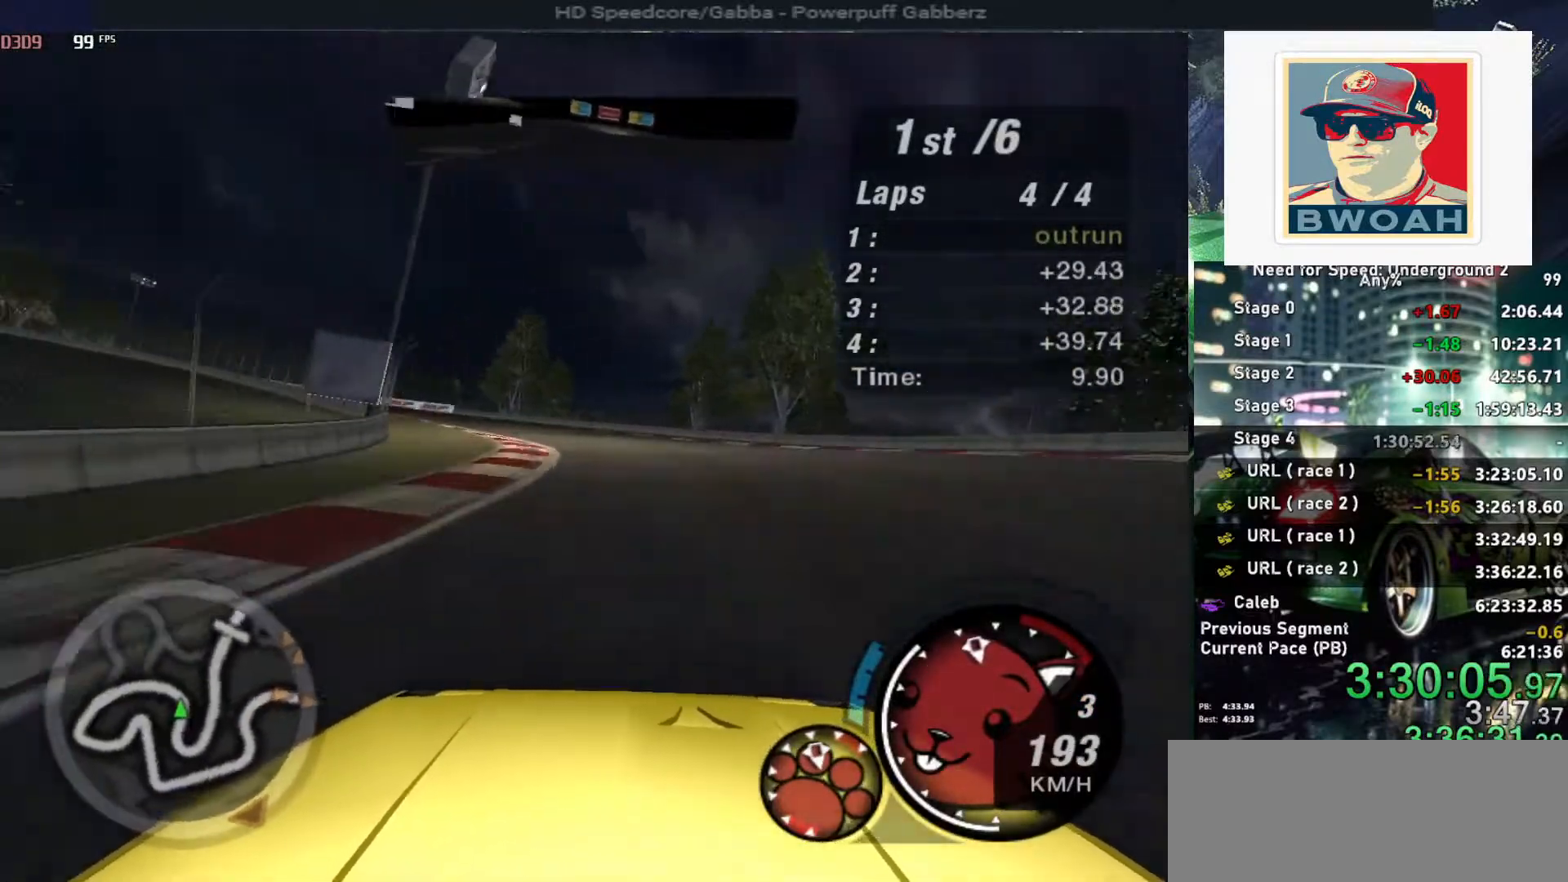
{"keys": ["left", "up"], "events": [[284, "left", "up"], [417, "left", "down"]]}
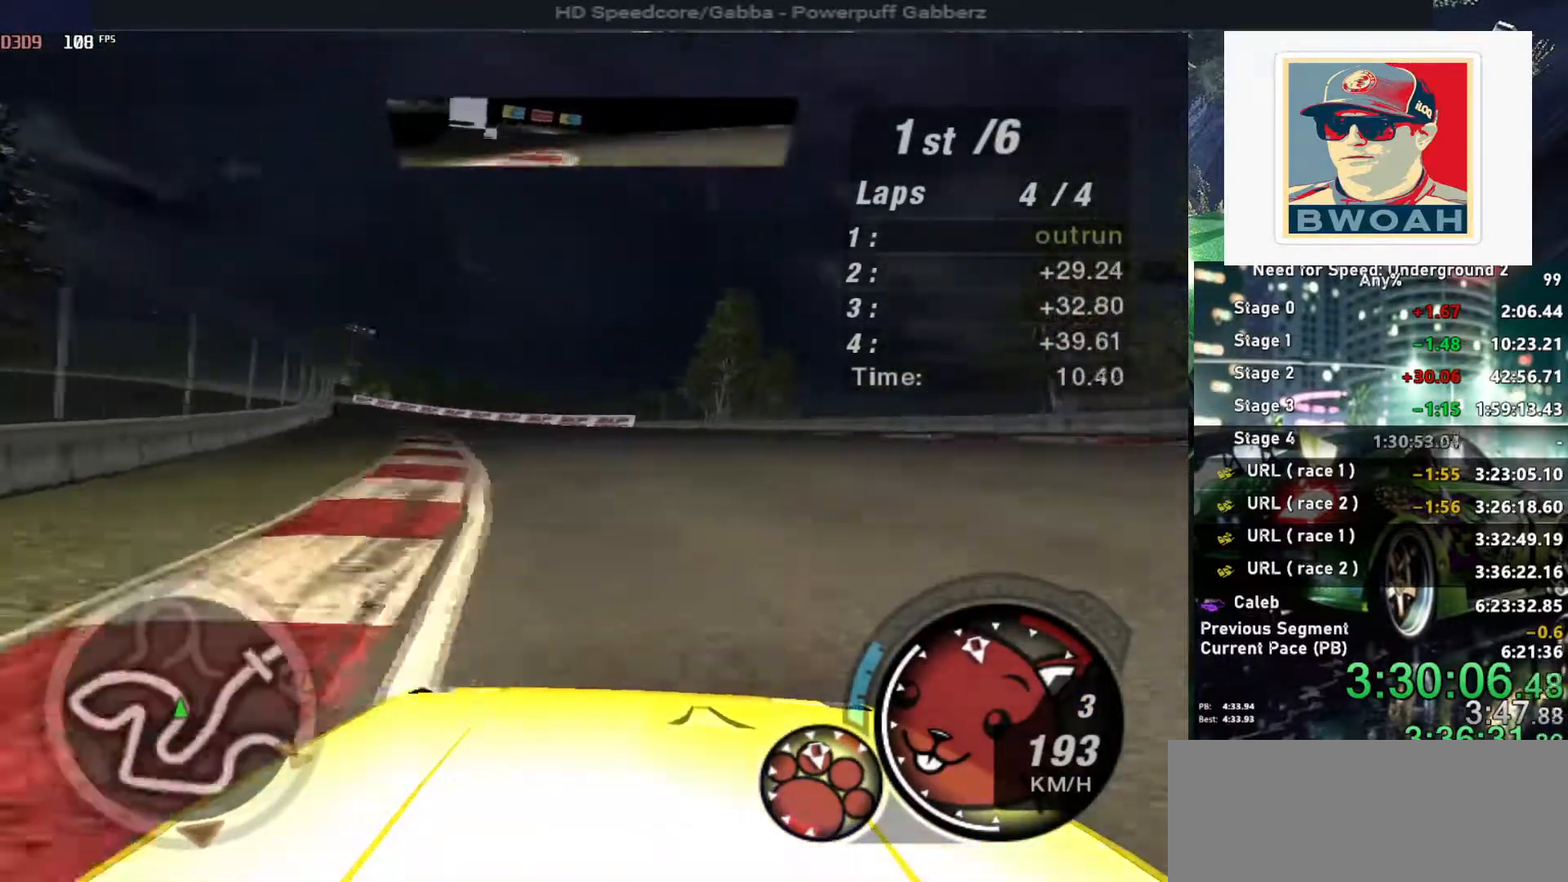
{"keys": ["left", "up"], "events": [[100, "left", "up"], [234, "left", "down"], [384, "left", "up"], [484, "left", "down"]]}
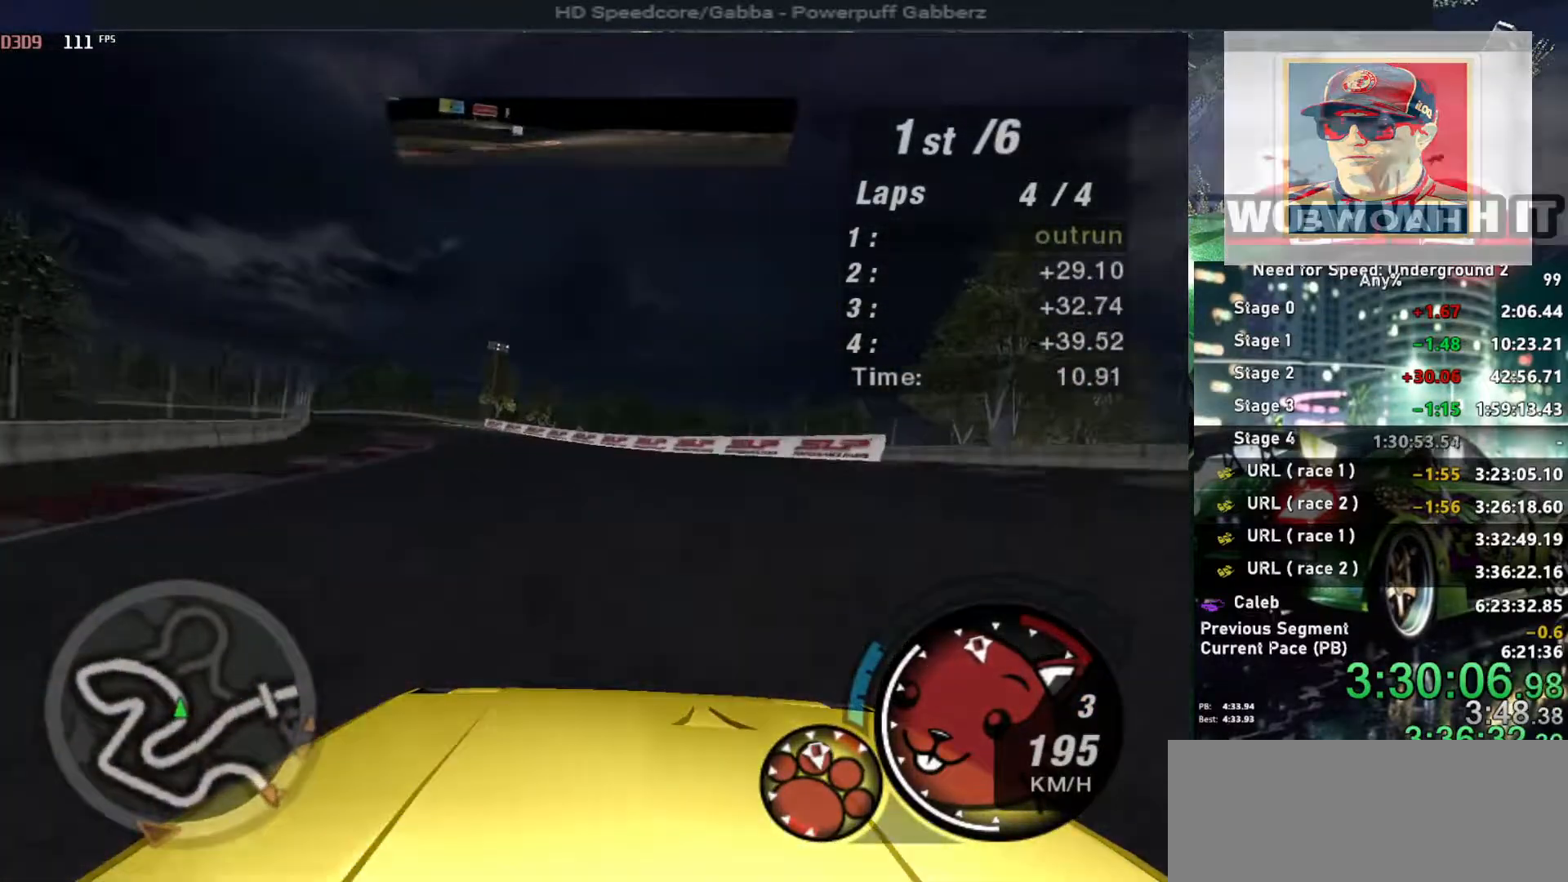
{"keys": ["up"], "events": [[67, "left", "up"], [250, "left", "down"], [400, "left", "up"]]}
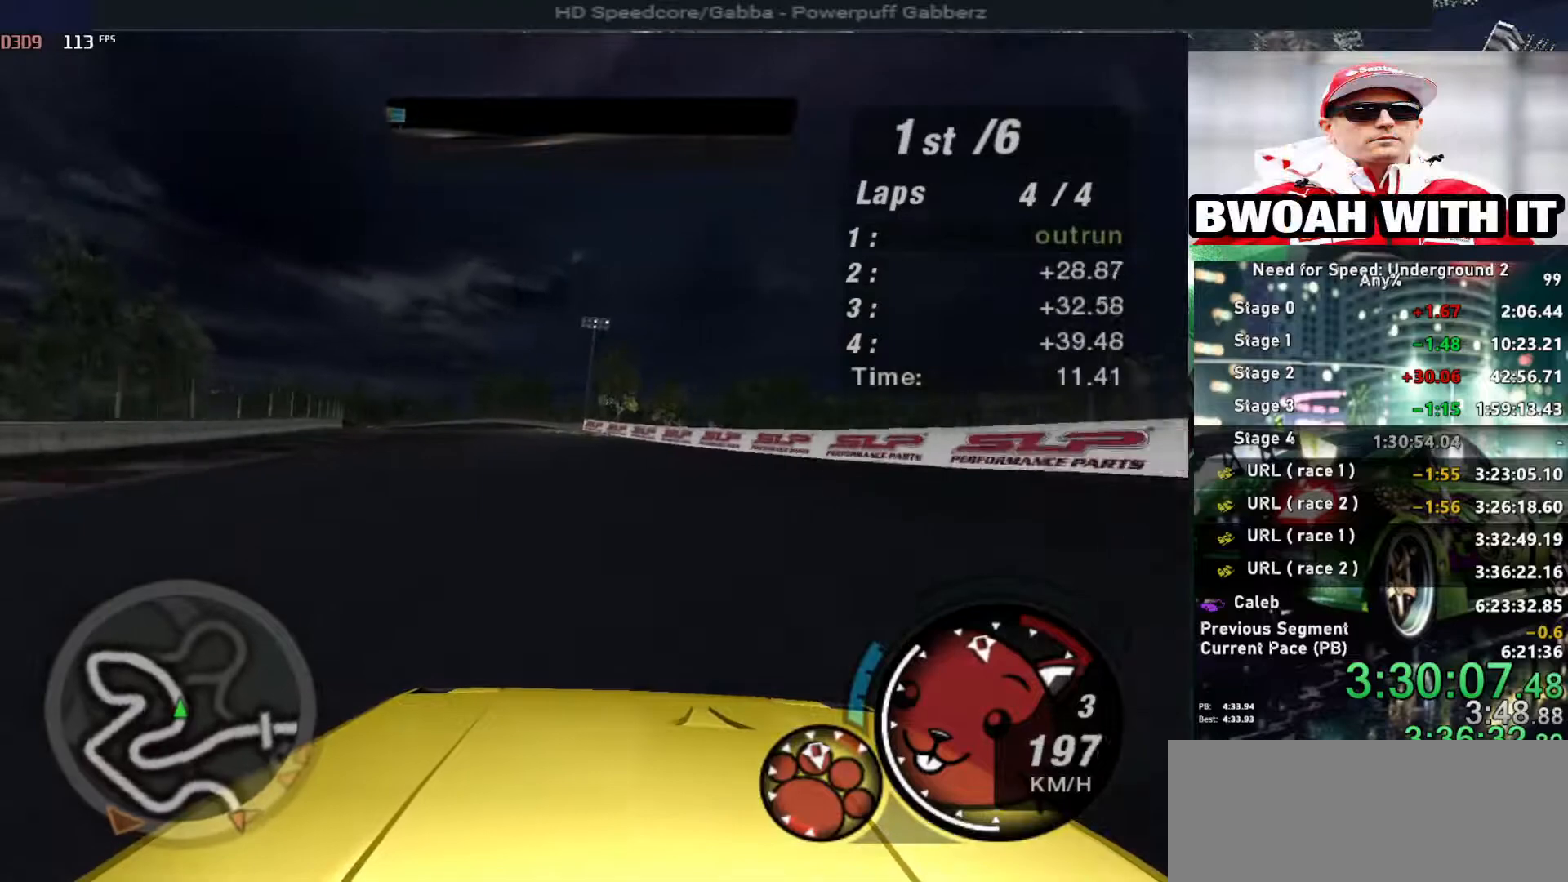
{"keys": ["up"], "events": [[134, "left", "down"], [234, "left", "up"], [367, "left", "down"], [500, "left", "up"]]}
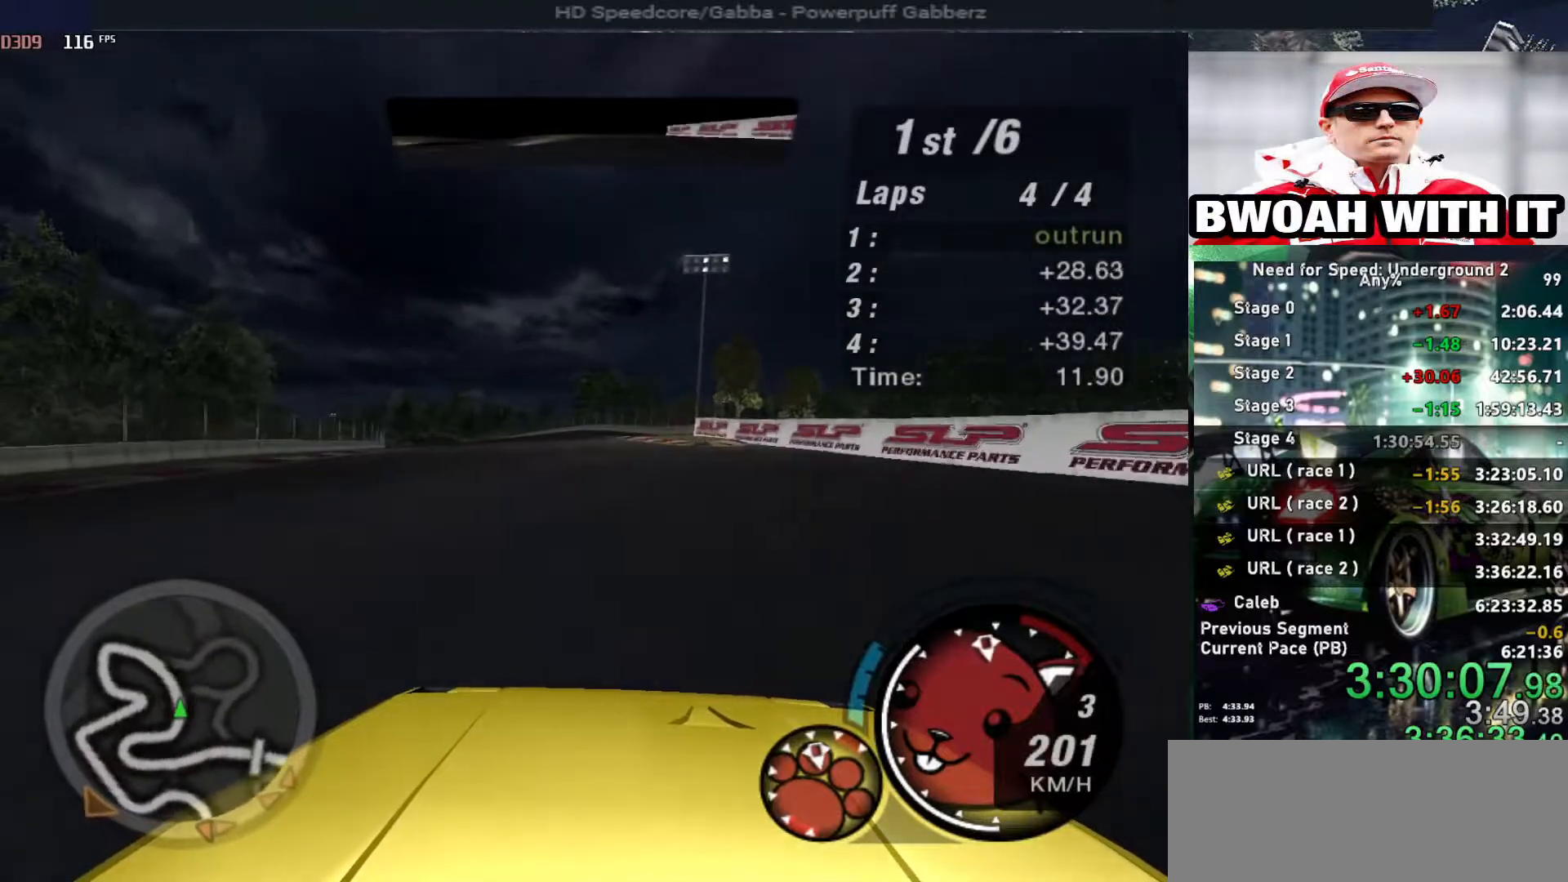
{"keys": ["left", "up"], "events": [[150, "left", "down"], [250, "left", "up"], [417, "left", "down"]]}
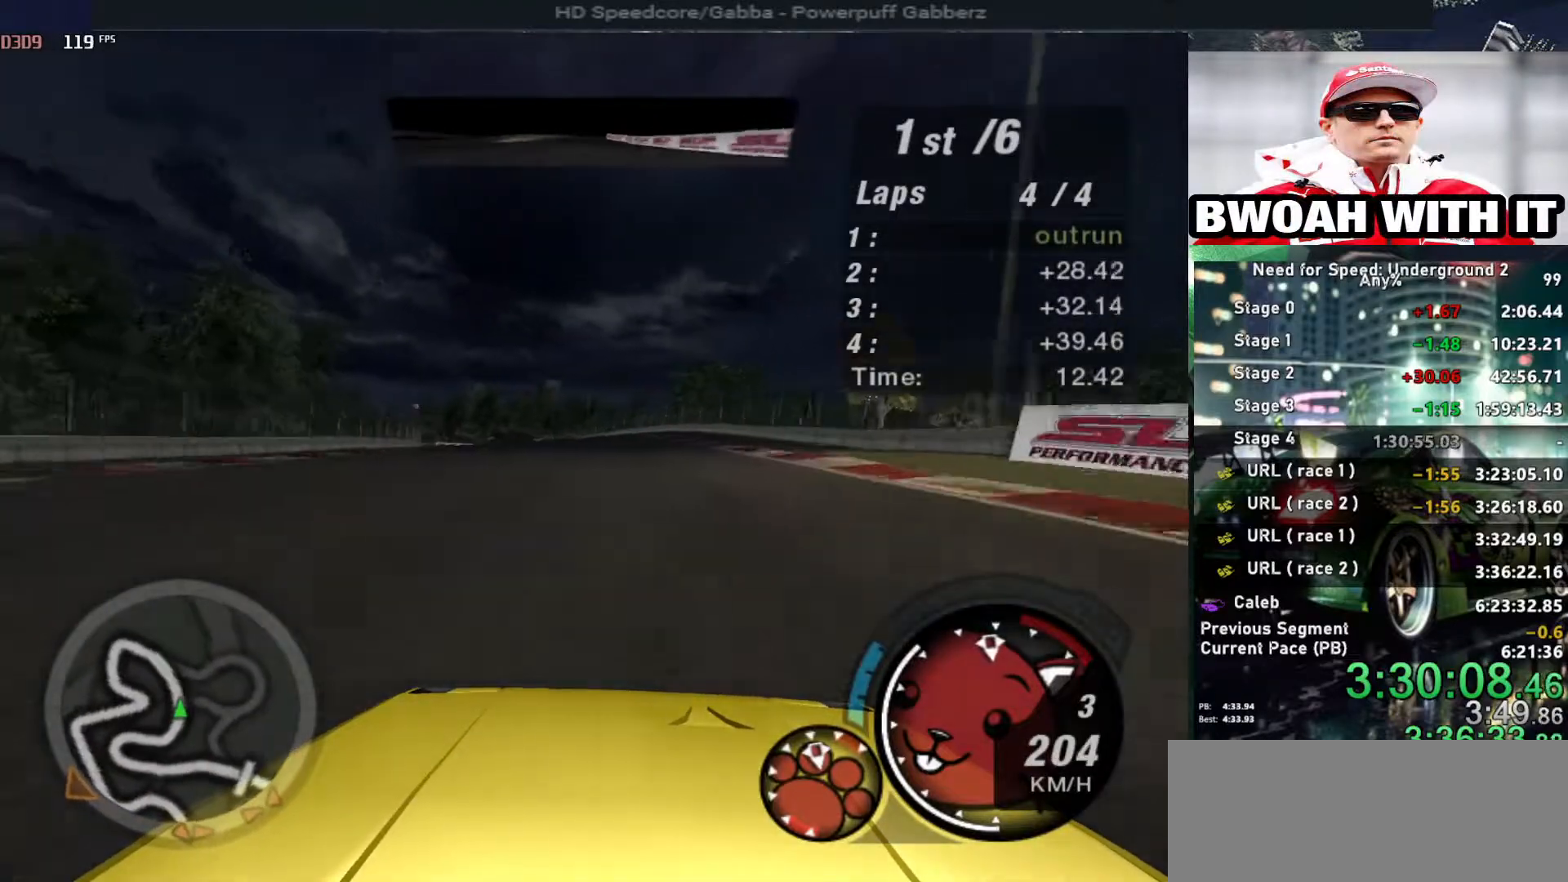
{"keys": ["up"], "events": [[17, "left", "up"], [400, "left", "down"], [484, "left", "up"]]}
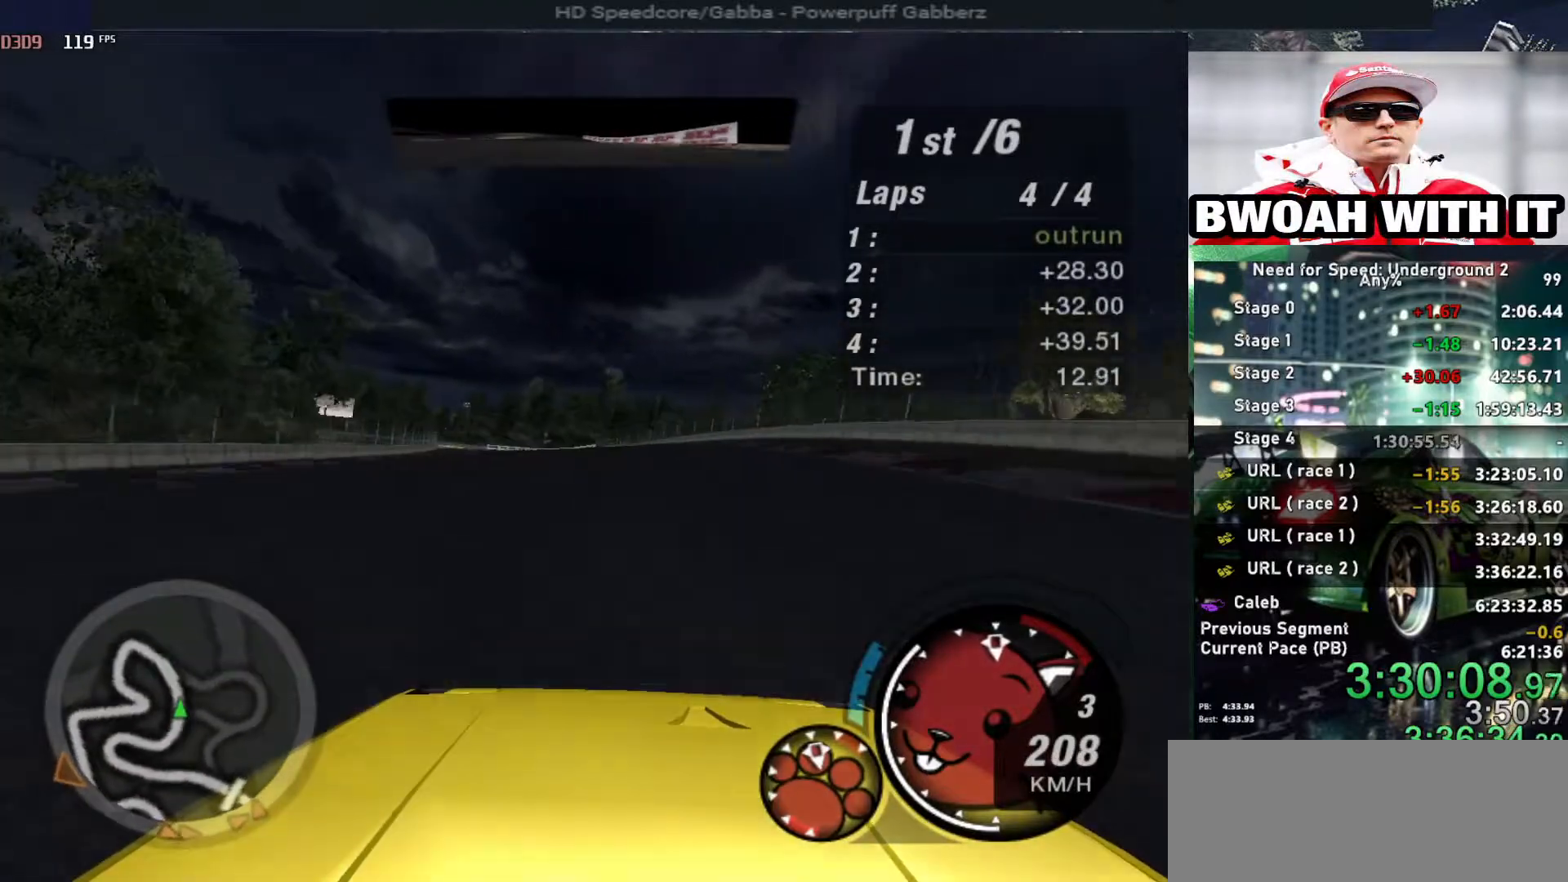
{"keys": ["up"], "events": []}
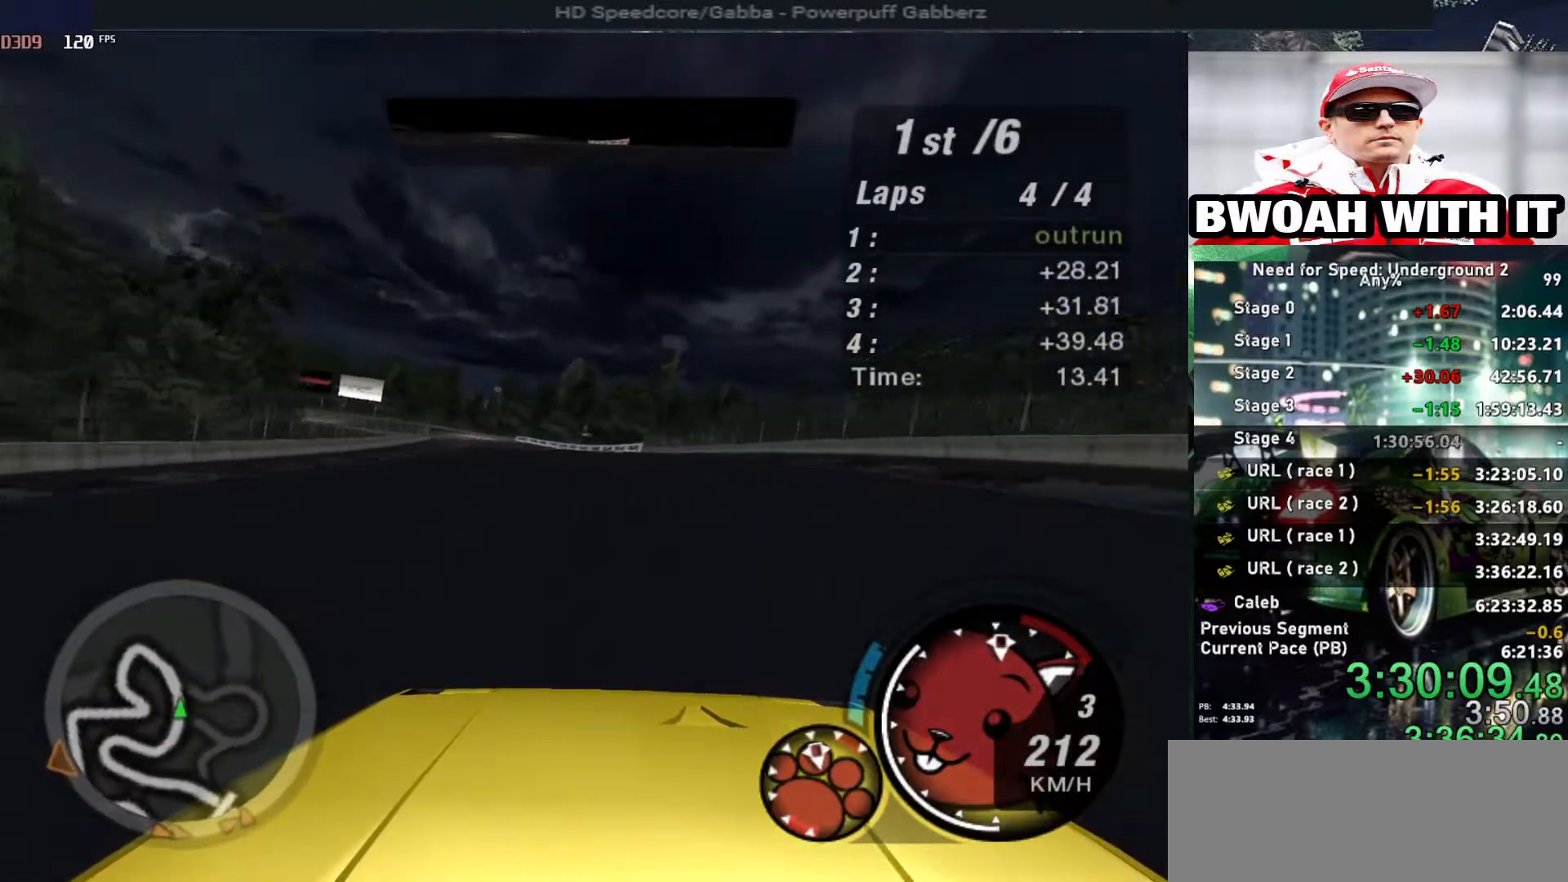
{"keys": ["left", "up"], "events": [[34, "left", "down"], [117, "left", "up"], [484, "left", "down"]]}